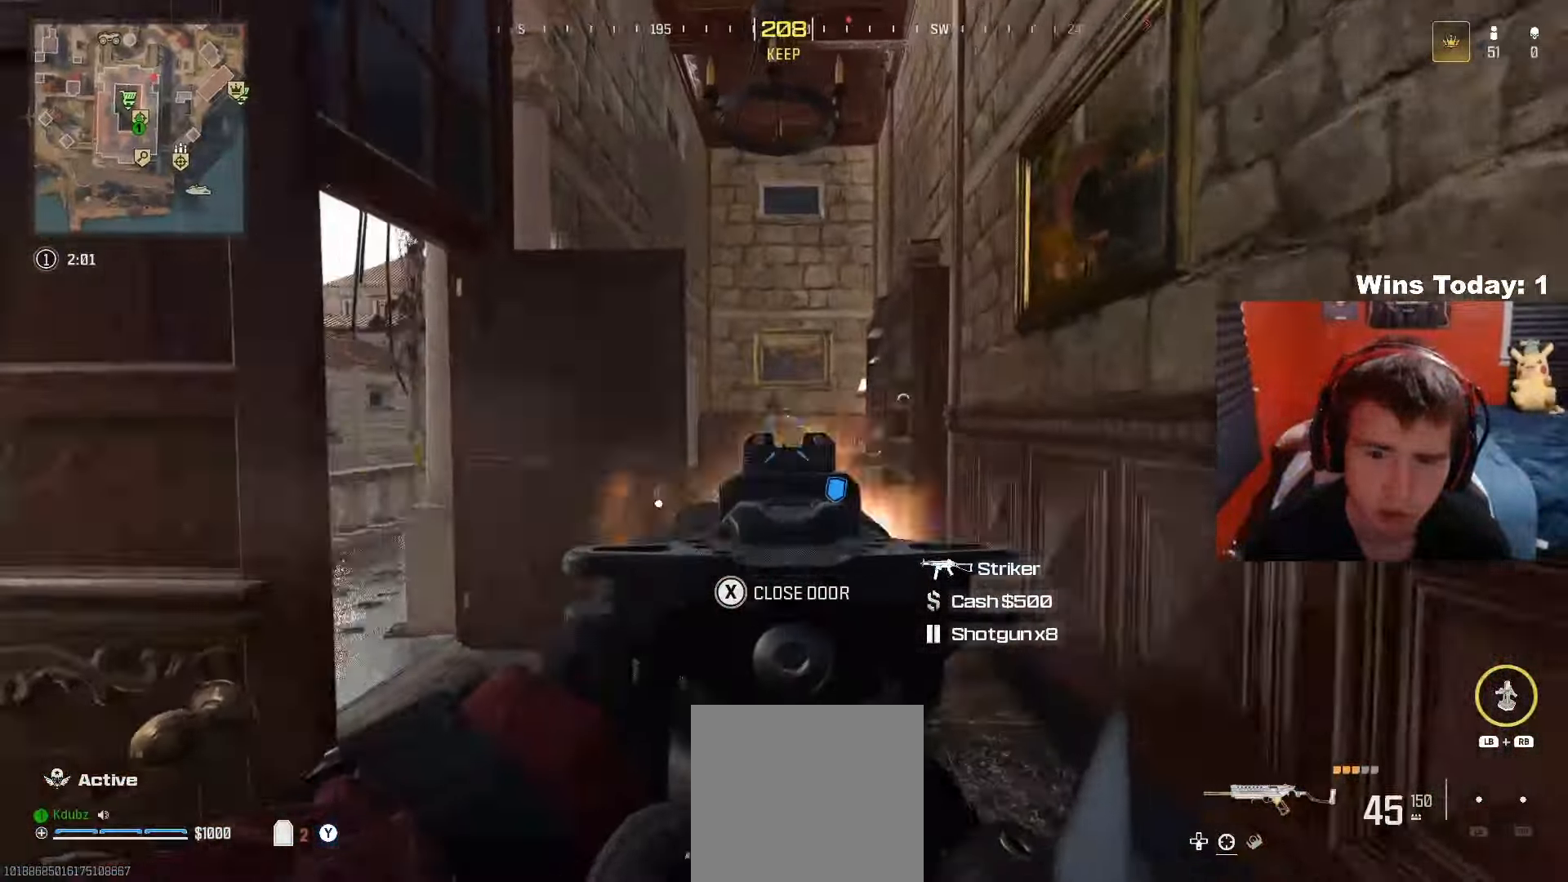
Gameplay with a controller (Xbox layout); each line is a JSON object with the inputs held at the frame after it. "events" lists button and stick changes between this image and that frame as [ms after this image, input, new state], when the widget could be followed in between.
{"buttons": ["L2", "R2"], "left_stick": "up-right", "right_stick": "up", "events": [[50, "right_stick", "up"], [267, "right_stick", "up-left"], [417, "right_stick", "up"], [467, "R3", "up"]]}
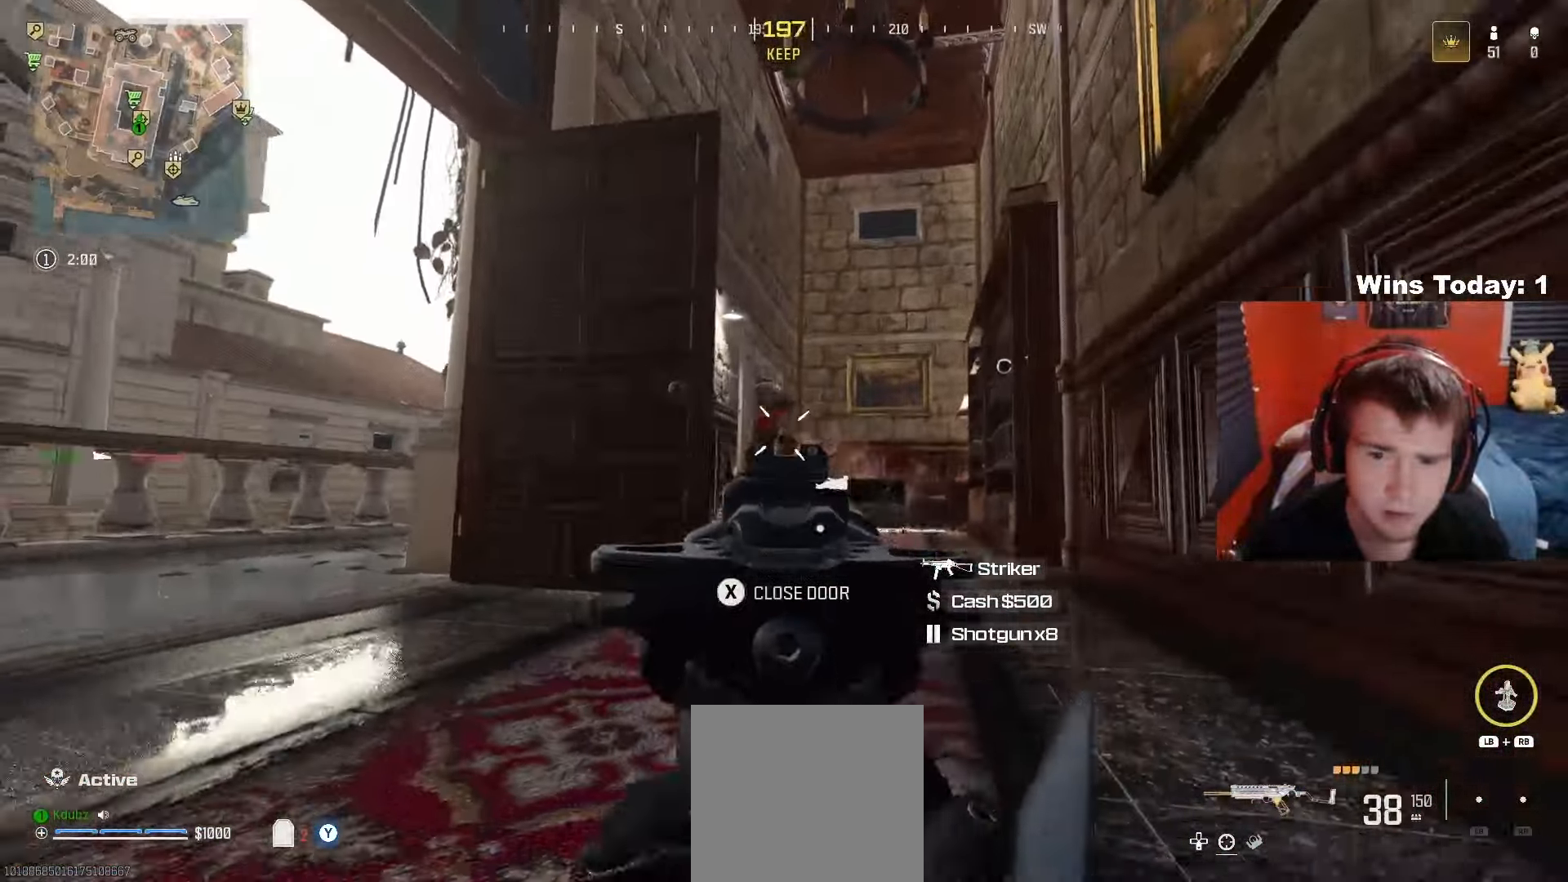
{"buttons": [], "left_stick": "up", "right_stick": "center", "events": [[17, "right_stick", "left"], [67, "A", "down"], [67, "L2", "up"], [117, "L3", "down"], [133, "R2", "up"], [150, "left_stick", "up"], [217, "A", "up"], [233, "right_stick", "down-right"], [300, "L3", "up"], [367, "right_stick", "down-left"], [450, "right_stick", "center"]]}
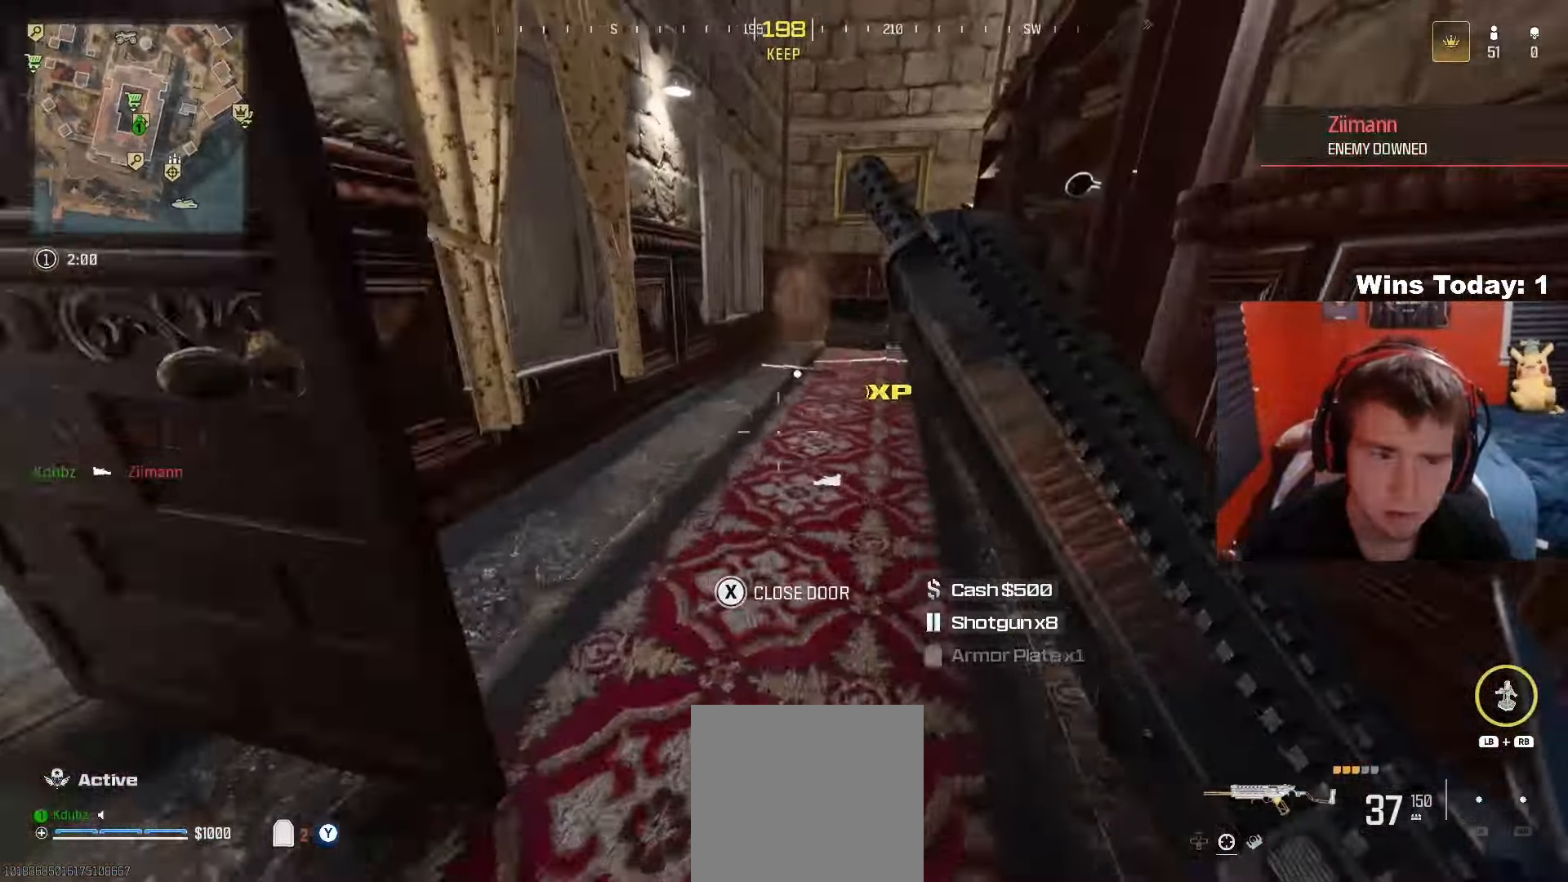
{"buttons": [], "left_stick": "up", "right_stick": "center", "events": [[67, "left_stick", "up-right"], [83, "right_stick", "up"], [200, "right_stick", "center"], [367, "left_stick", "up"], [383, "right_stick", "down-left"], [500, "right_stick", "center"]]}
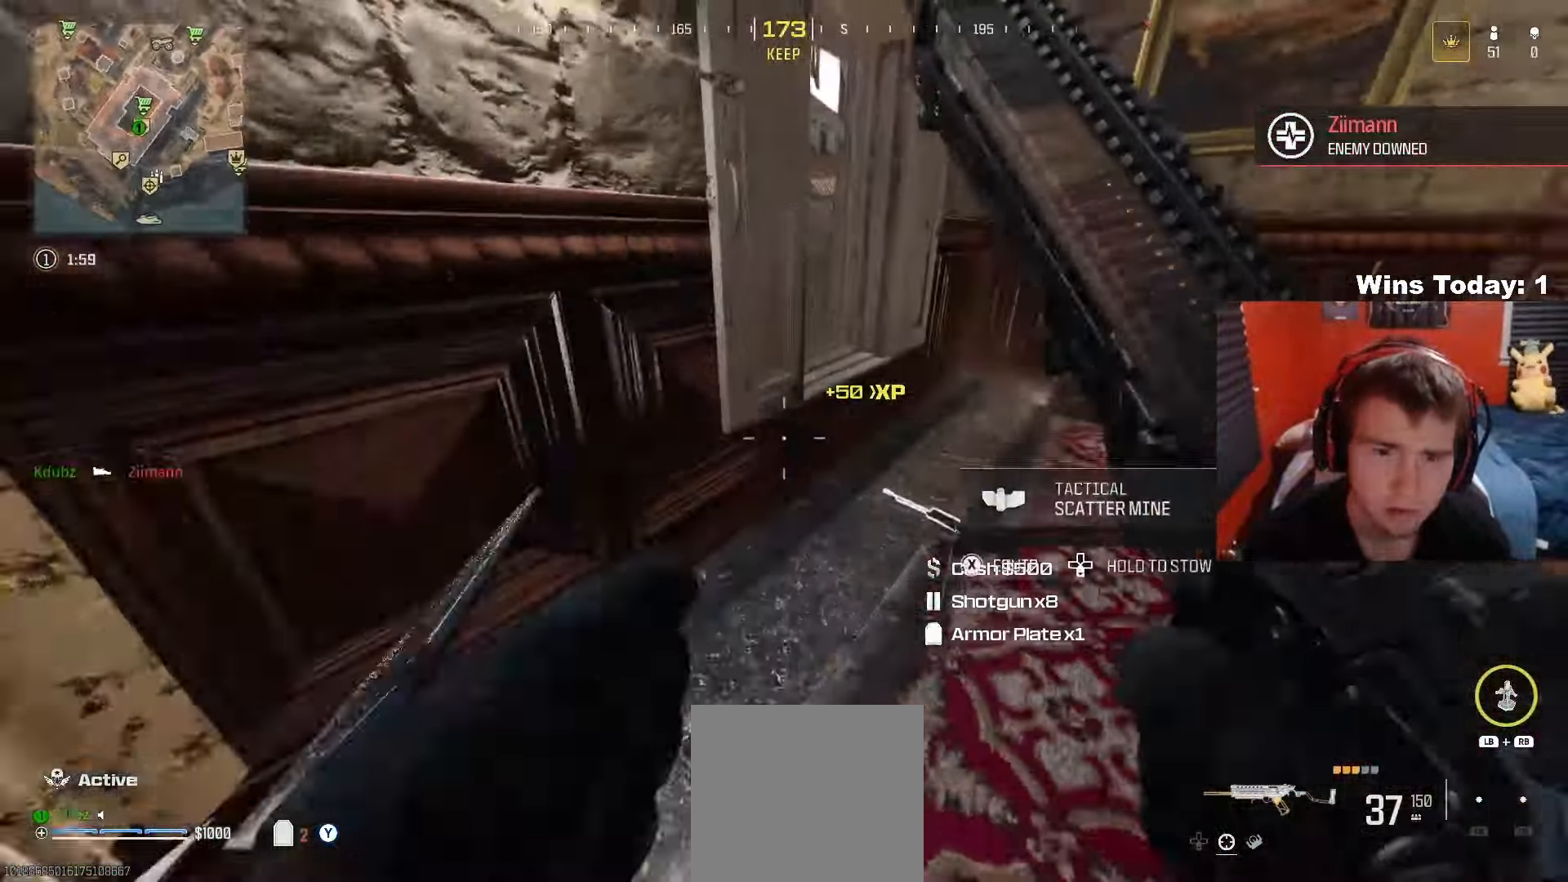
{"buttons": ["A"], "left_stick": "up-left", "right_stick": "down-left", "events": [[83, "left_stick", "up-right"], [200, "right_stick", "down-left"], [250, "left_stick", "center"], [433, "A", "down"], [450, "left_stick", "up-left"]]}
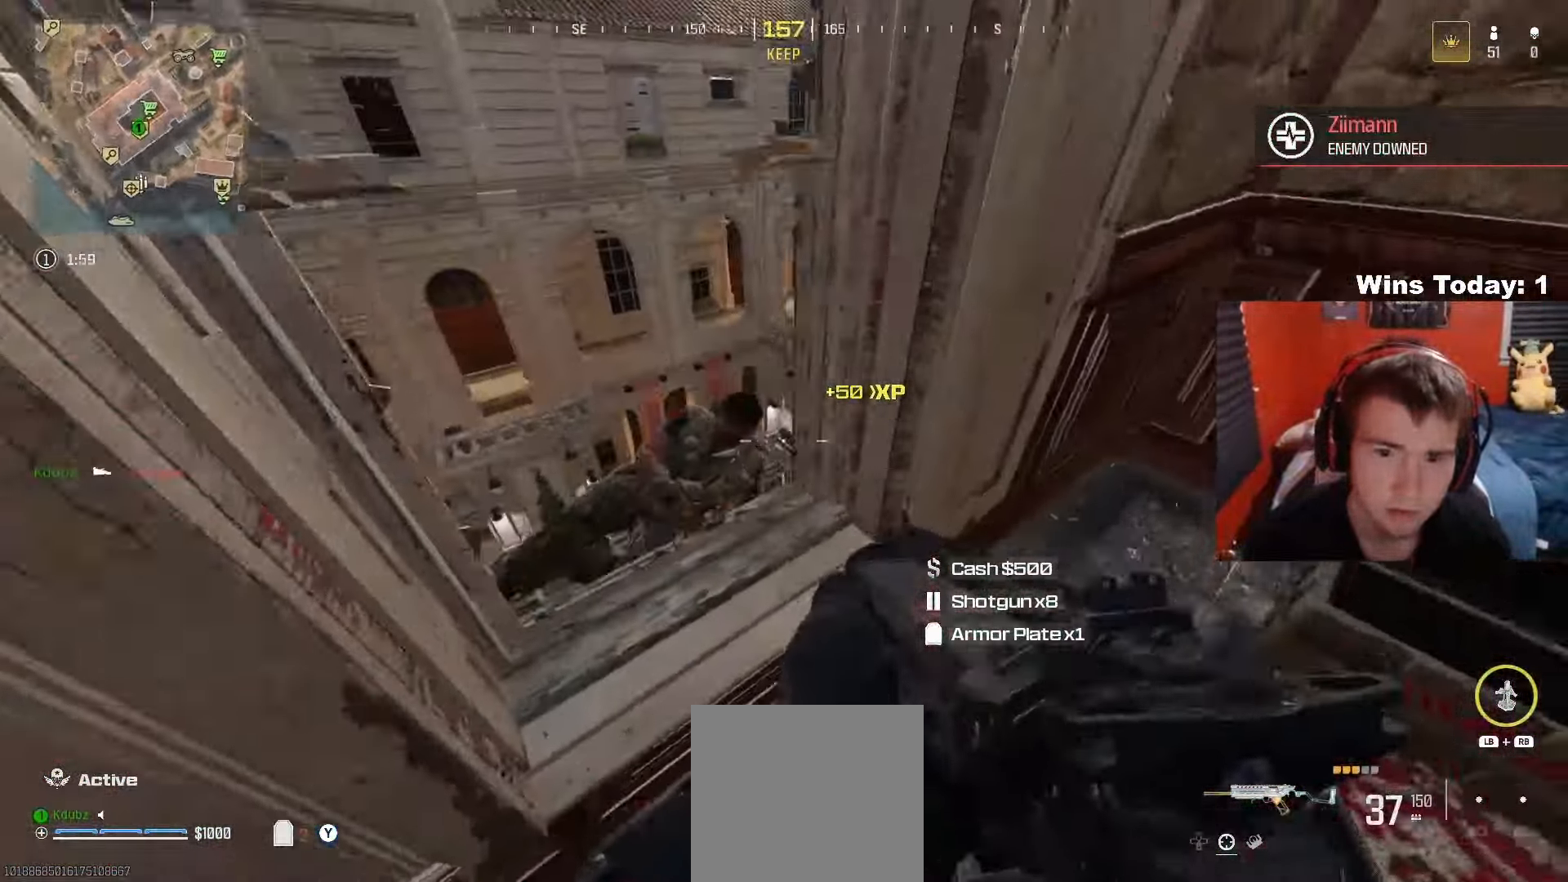
{"buttons": ["L2", "R2"], "left_stick": "center", "right_stick": "left", "events": [[17, "L2", "down"], [67, "R2", "down"], [83, "A", "up"], [217, "right_stick", "down-right"], [300, "right_stick", "up-left"], [400, "right_stick", "left"], [450, "left_stick", "center"]]}
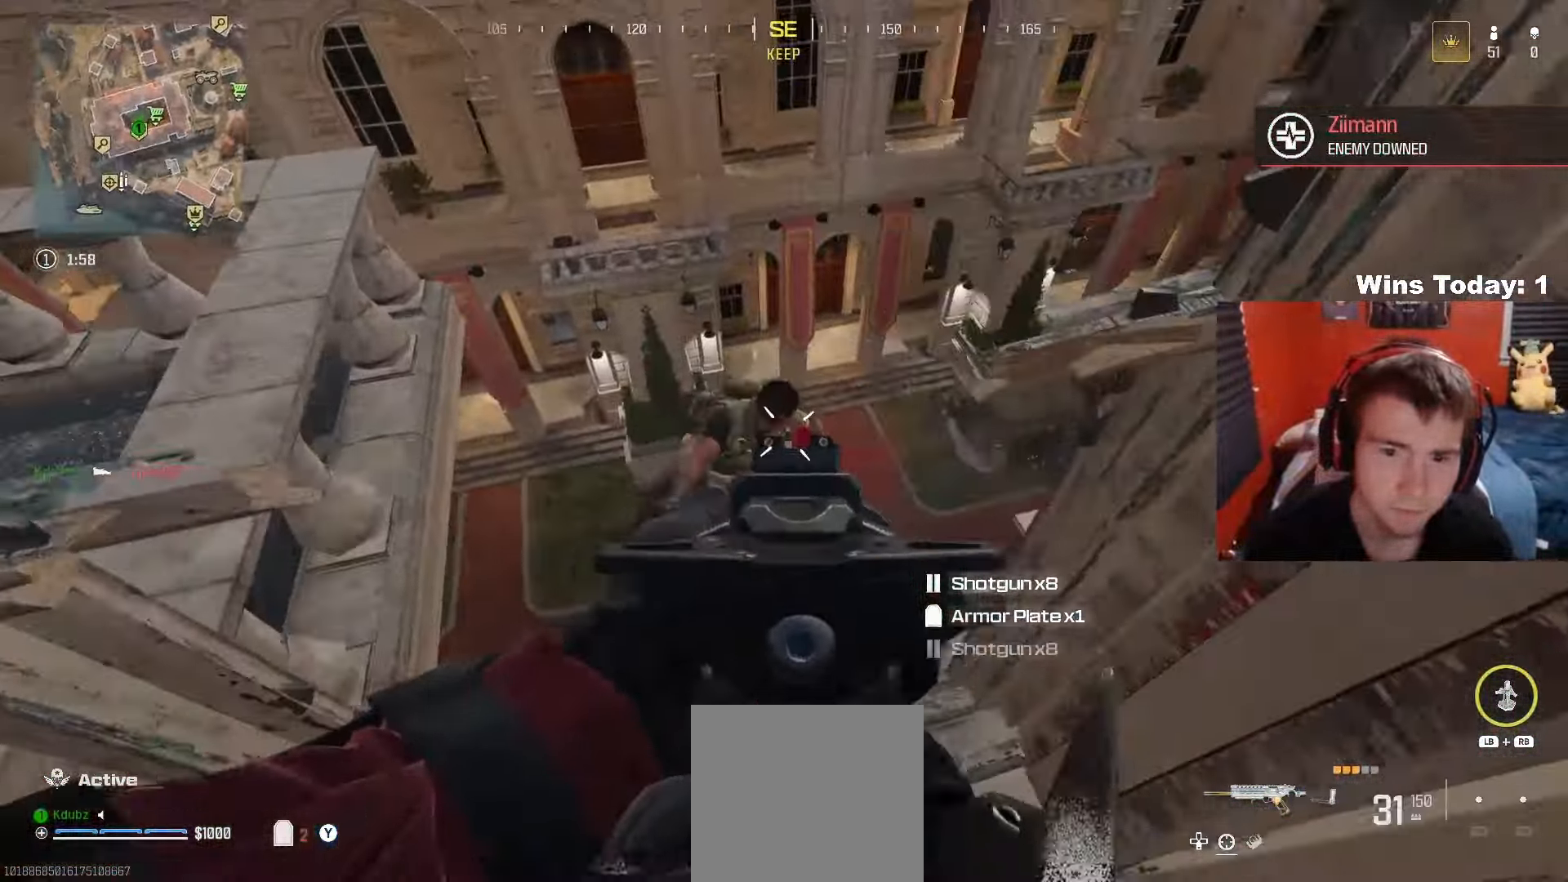
{"buttons": [], "left_stick": "down-right", "right_stick": "up-left", "events": [[33, "left_stick", "left"], [67, "right_stick", "down-left"], [133, "left_stick", "center"], [217, "right_stick", "down"], [267, "left_stick", "up-right"], [367, "left_stick", "center"], [383, "right_stick", "left"], [400, "L2", "up"], [417, "R2", "up"], [417, "left_stick", "down"], [450, "right_stick", "up-left"], [500, "left_stick", "down-right"]]}
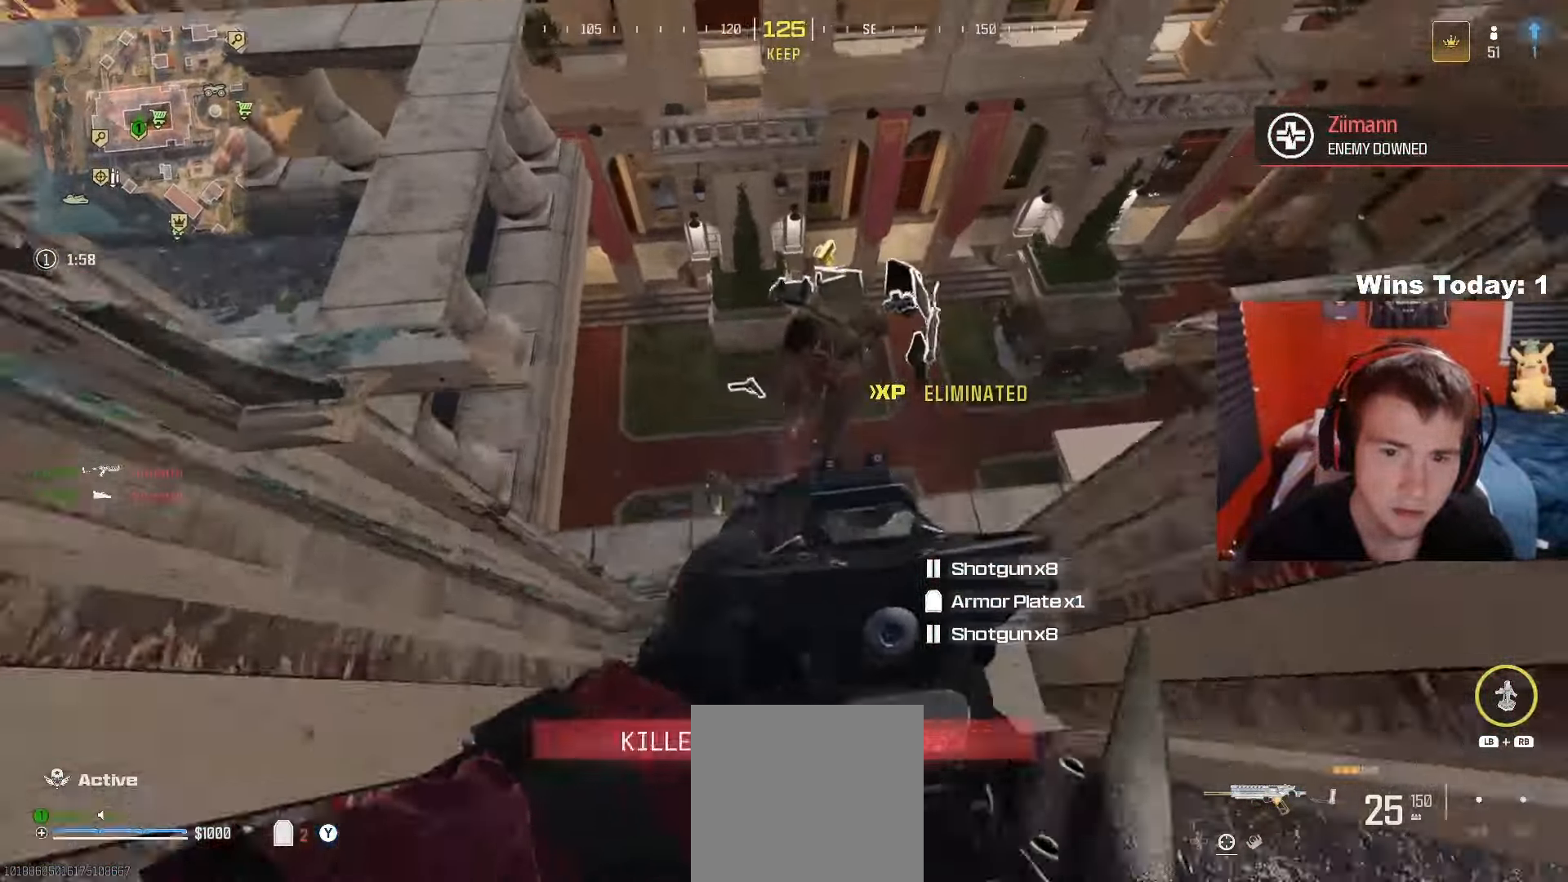
{"buttons": [], "left_stick": "up", "right_stick": "center", "events": [[33, "X", "down"], [117, "X", "up"], [167, "left_stick", "down-left"], [267, "left_stick", "up-left"], [400, "left_stick", "up"], [433, "right_stick", "center"]]}
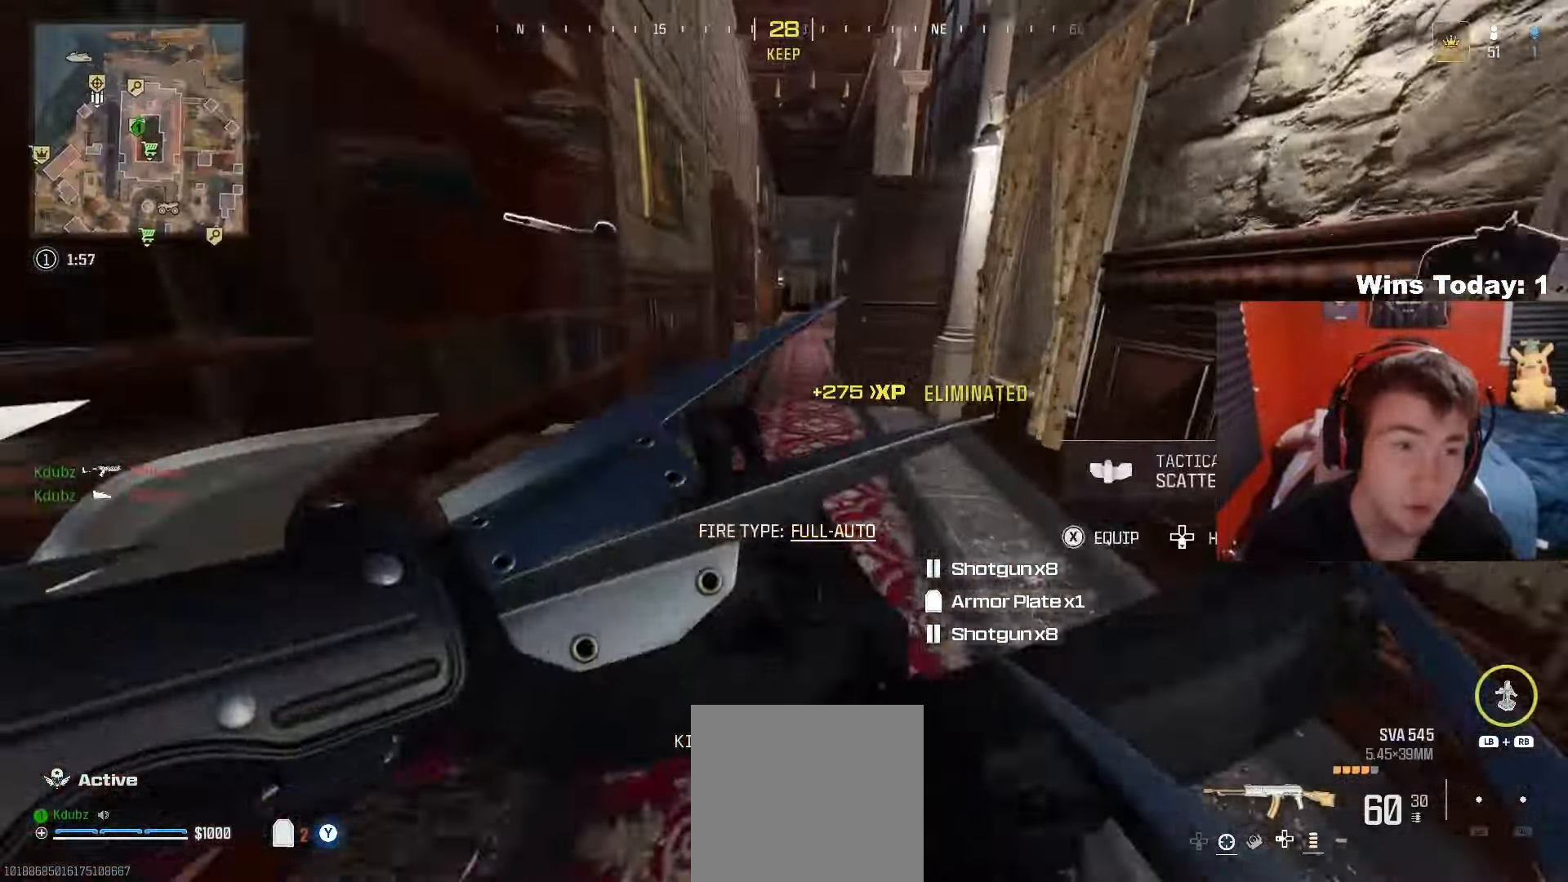
{"buttons": [], "left_stick": "down", "right_stick": "left", "events": [[17, "left_stick", "up-right"], [267, "left_stick", "down"], [450, "right_stick", "left"]]}
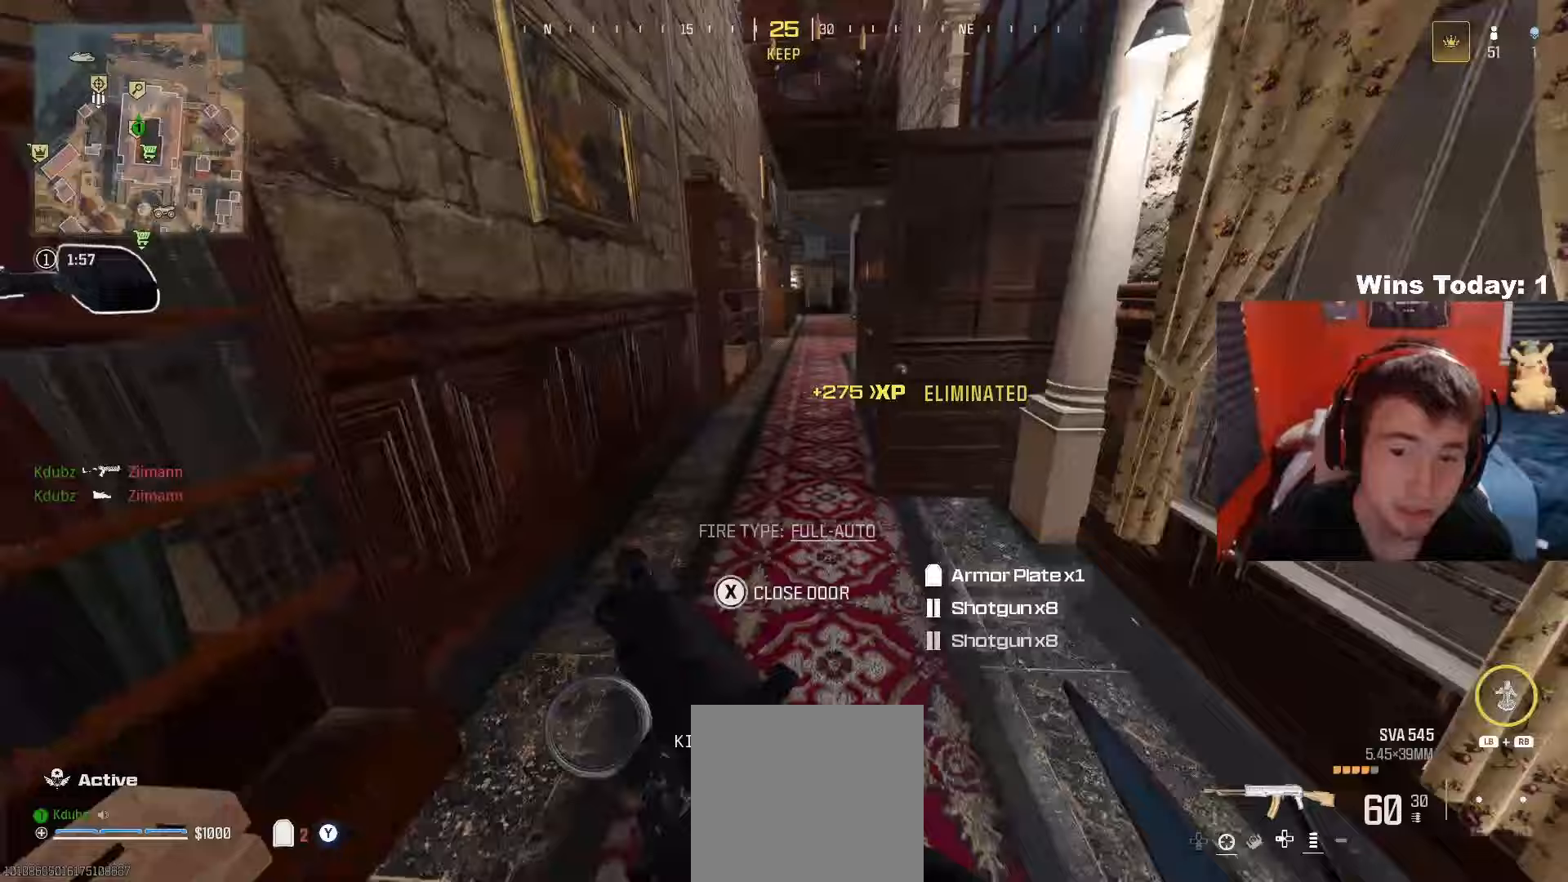
{"buttons": [], "left_stick": "center", "right_stick": "center", "events": [[300, "X", "down"], [317, "right_stick", "center"], [417, "X", "up"], [417, "left_stick", "center"]]}
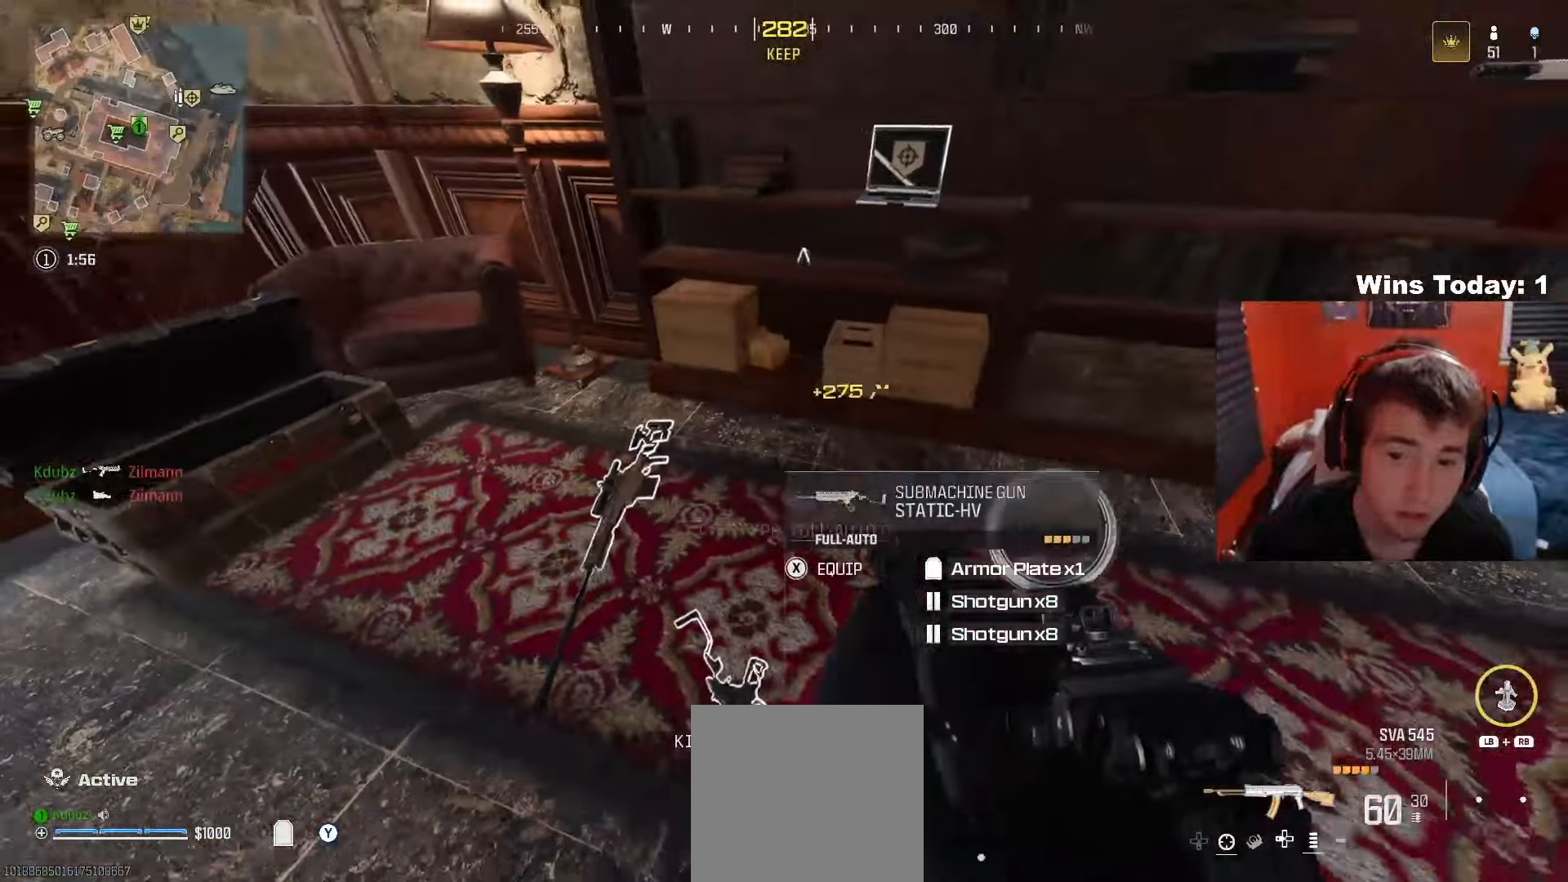
{"buttons": [], "left_stick": "down-right", "right_stick": "down-right", "events": [[100, "left_stick", "left"], [333, "left_stick", "down-right"], [400, "right_stick", "down-right"]]}
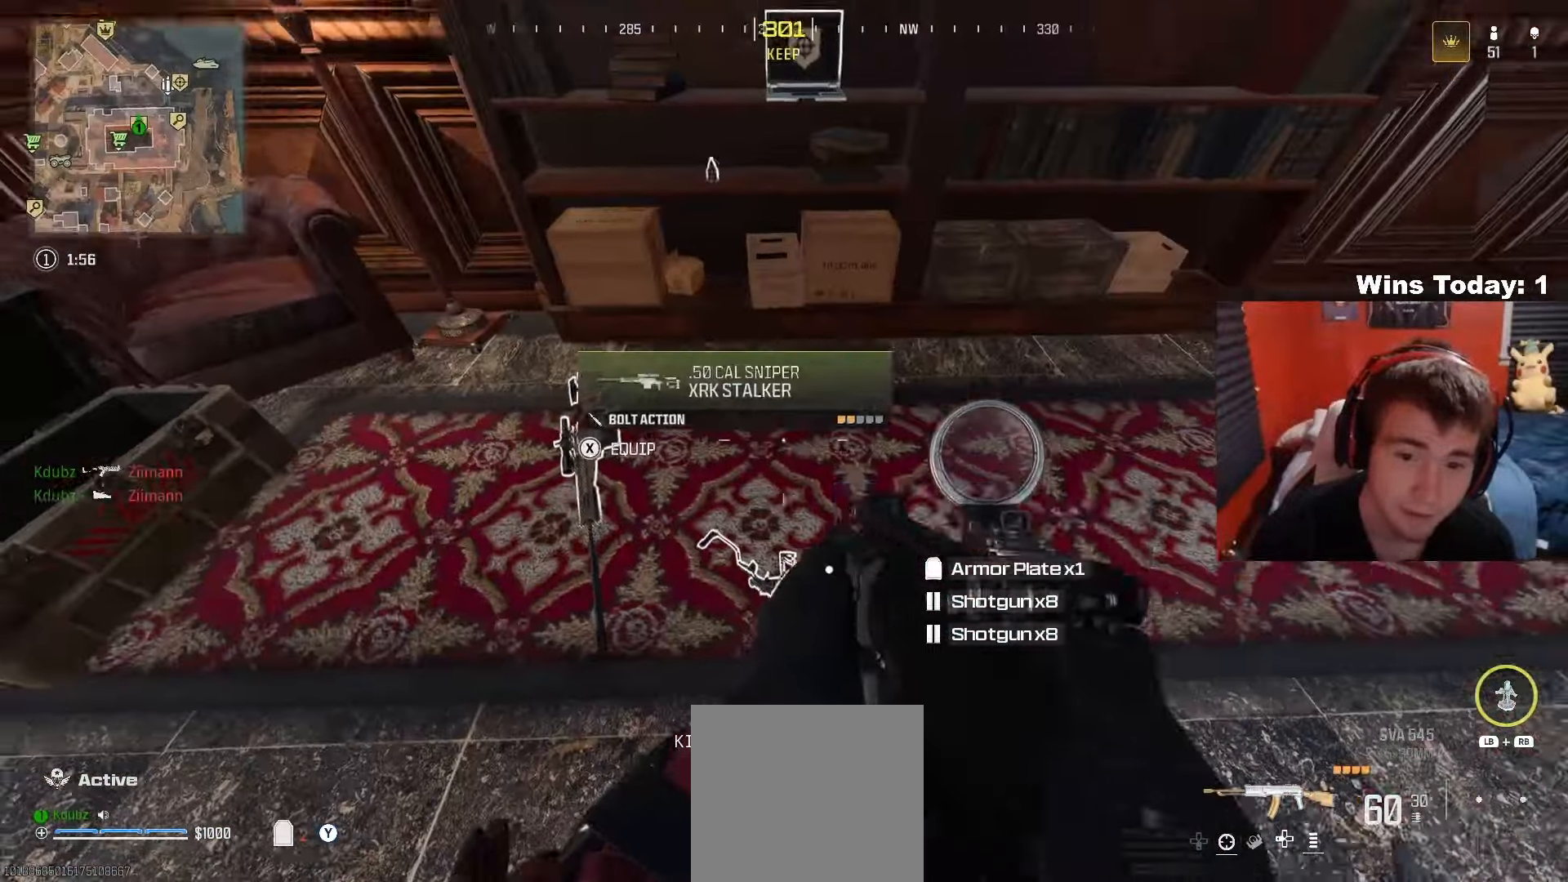
{"buttons": ["Y"], "left_stick": "up", "right_stick": "up-right", "events": [[17, "X", "down"], [17, "left_stick", "center"], [33, "right_stick", "center"], [117, "X", "up"], [200, "right_stick", "up-right"], [267, "Y", "down"], [283, "left_stick", "up-left"], [333, "Y", "up"], [417, "Y", "down"], [417, "left_stick", "up"]]}
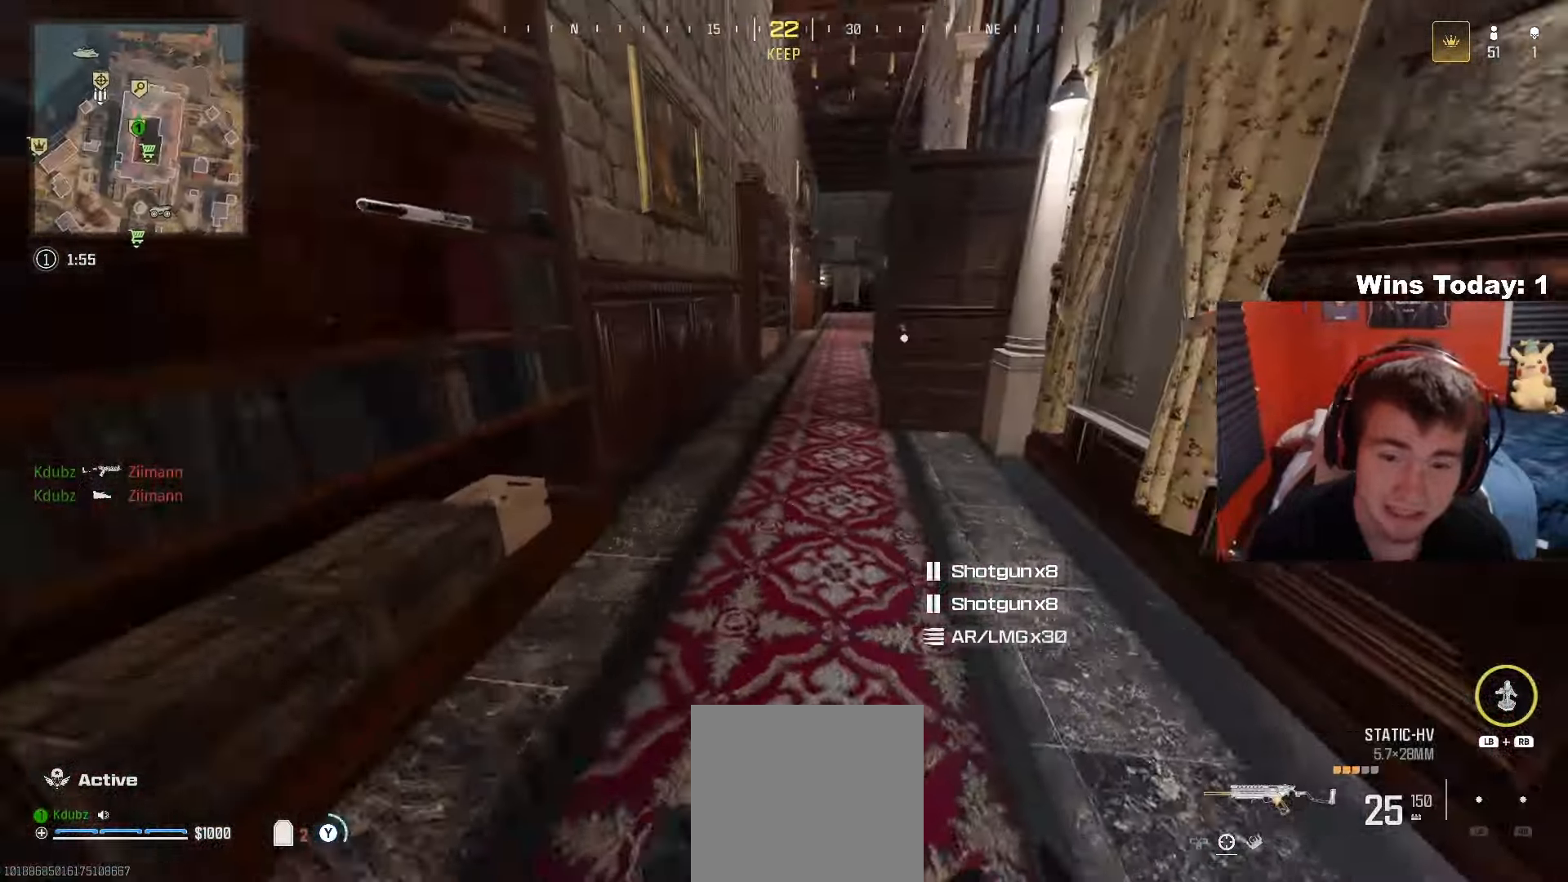
{"buttons": ["A"], "left_stick": "up-left", "right_stick": "center", "events": [[17, "Y", "up"], [17, "right_stick", "center"], [117, "X", "down"], [150, "right_stick", "up-right"], [217, "X", "up"], [333, "A", "down"], [333, "right_stick", "center"], [483, "left_stick", "up-left"]]}
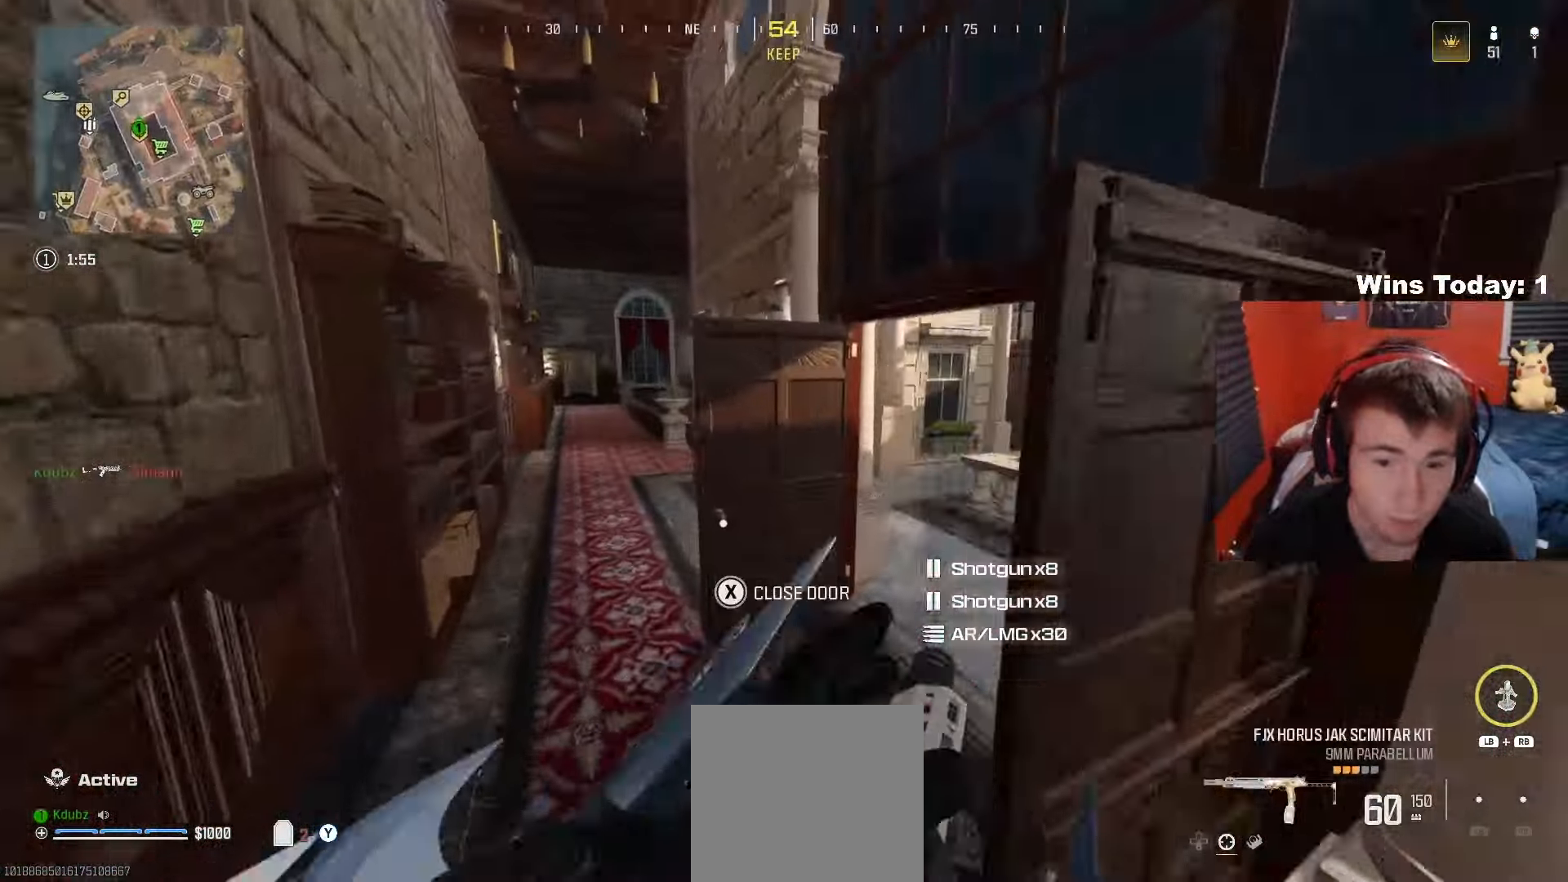
{"buttons": [], "left_stick": "down-right", "right_stick": "down-right", "events": [[17, "A", "up"], [267, "left_stick", "down-left"], [333, "left_stick", "down"], [350, "right_stick", "down-right"], [467, "left_stick", "down-right"]]}
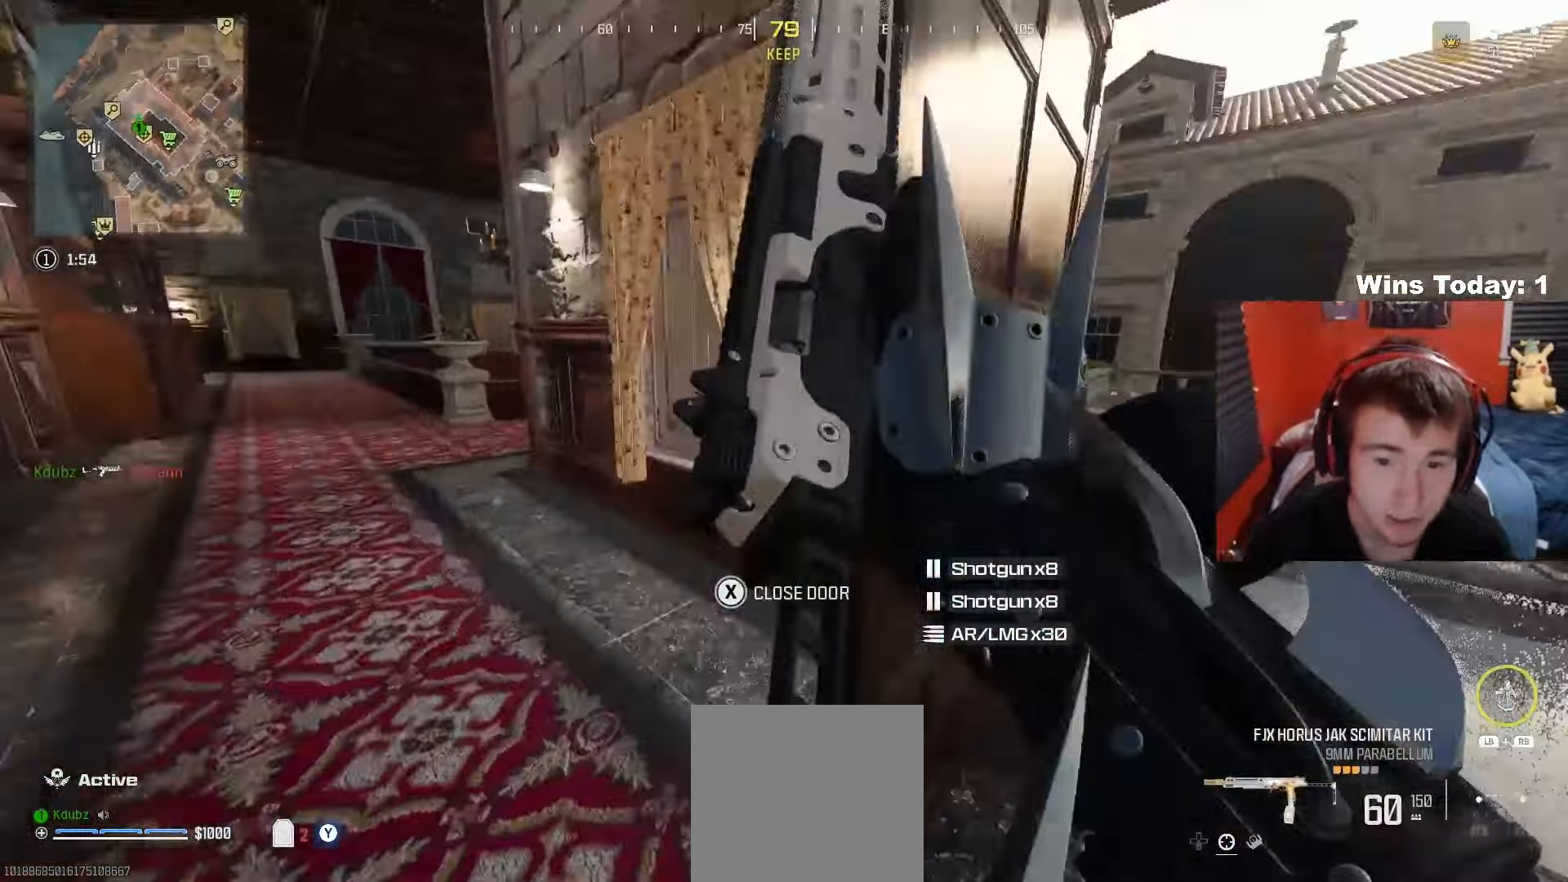
{"buttons": [], "left_stick": "up", "right_stick": "center", "events": [[17, "right_stick", "right"], [83, "Y", "down"], [83, "left_stick", "right"], [183, "Y", "up"], [183, "left_stick", "up-right"], [283, "Y", "down"], [317, "right_stick", "center"], [333, "left_stick", "up"], [367, "Y", "up"]]}
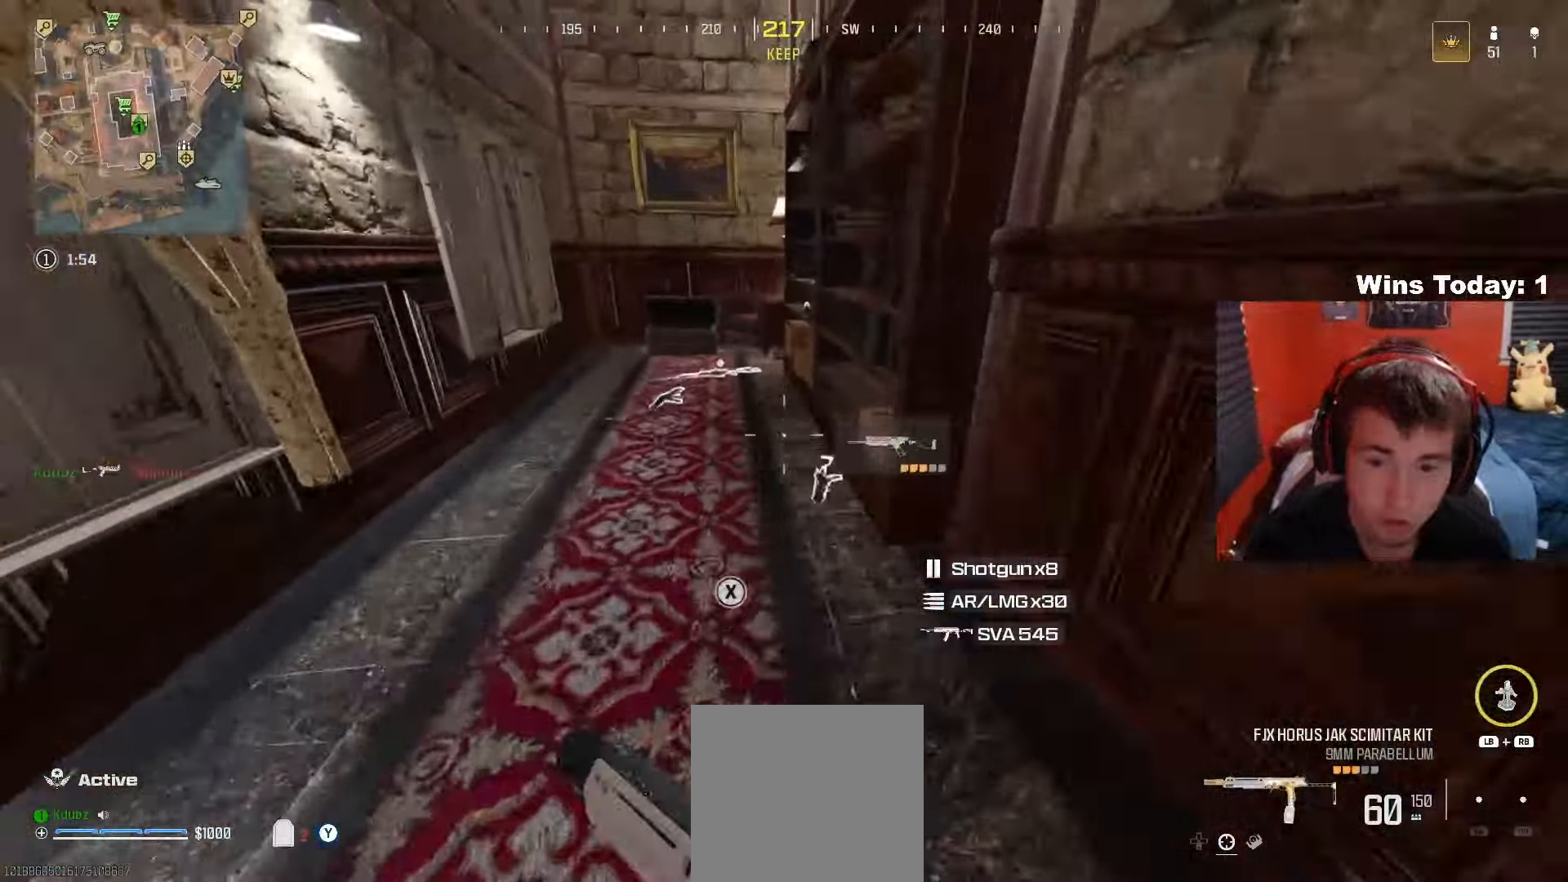
{"buttons": ["Y"], "left_stick": "down", "right_stick": "left", "events": [[17, "left_stick", "center"], [83, "left_stick", "up-left"], [183, "left_stick", "right"], [200, "X", "down"], [233, "right_stick", "right"], [283, "left_stick", "down"], [300, "right_stick", "center"], [317, "X", "up"], [367, "right_stick", "left"], [500, "Y", "down"]]}
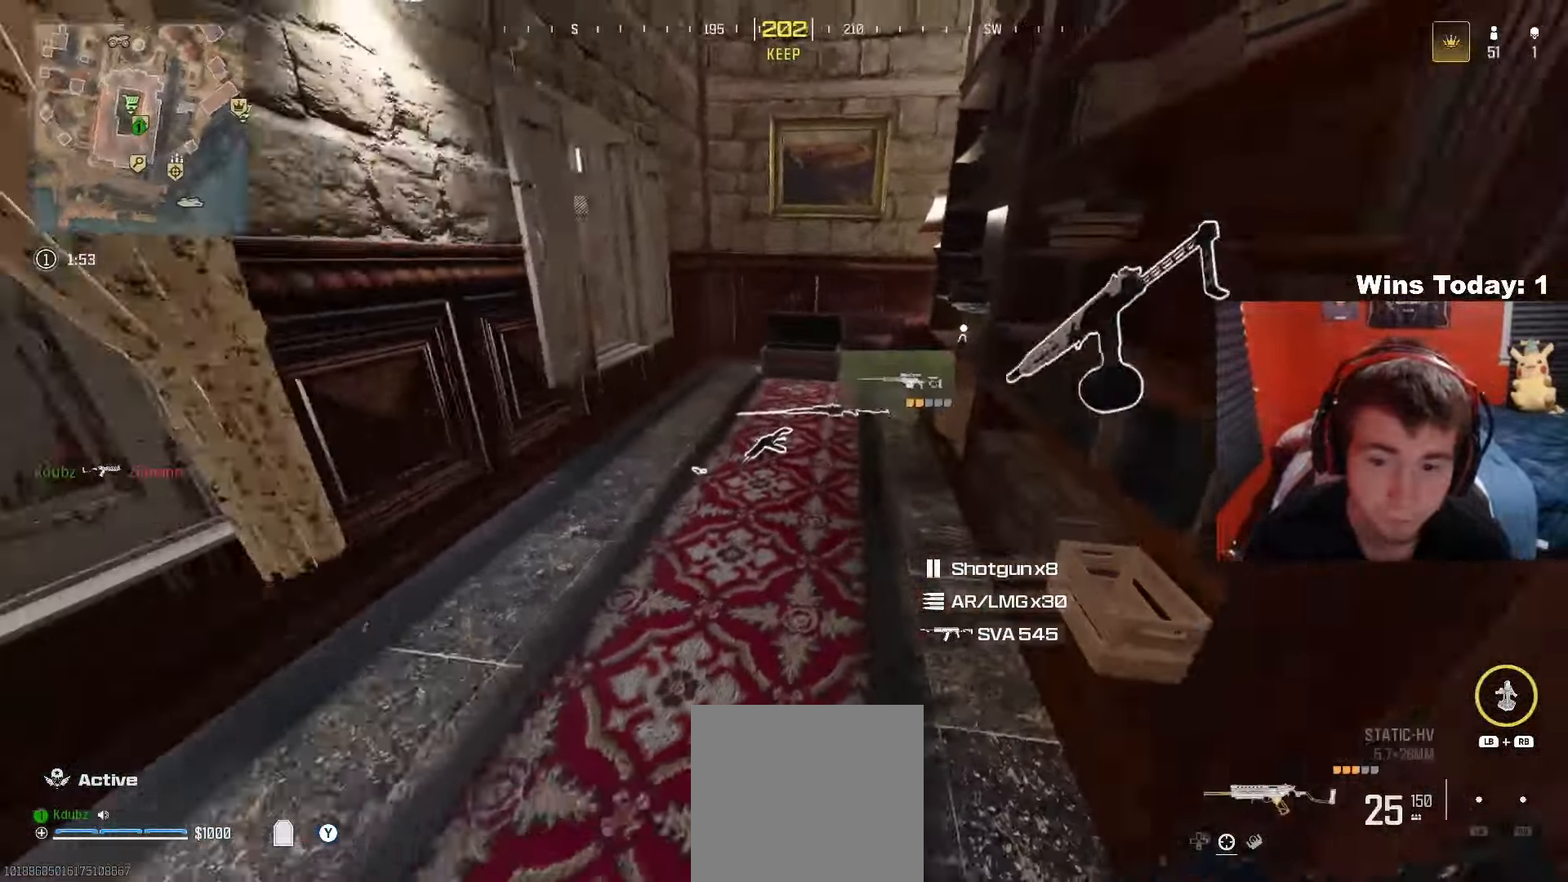
{"buttons": ["X"], "left_stick": "up-left", "right_stick": "center", "events": [[67, "left_stick", "down-left"], [83, "Y", "up"], [167, "Y", "down"], [233, "left_stick", "up-left"], [250, "Y", "up"], [333, "X", "down"], [367, "right_stick", "center"]]}
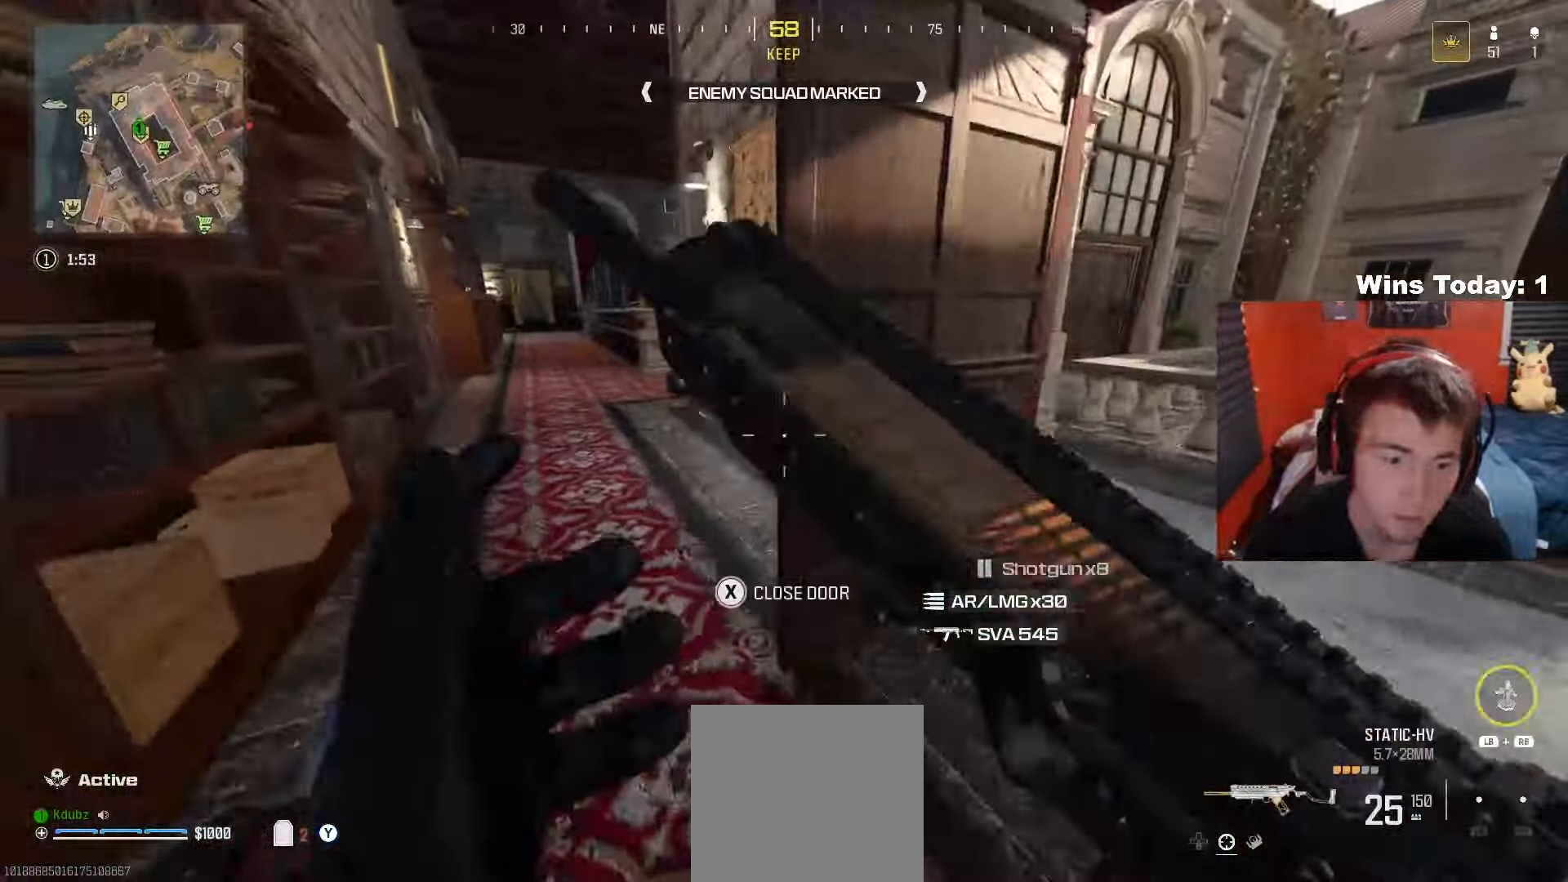
{"buttons": [], "left_stick": "up-left", "right_stick": "left", "events": [[233, "X", "up"], [383, "right_stick", "left"]]}
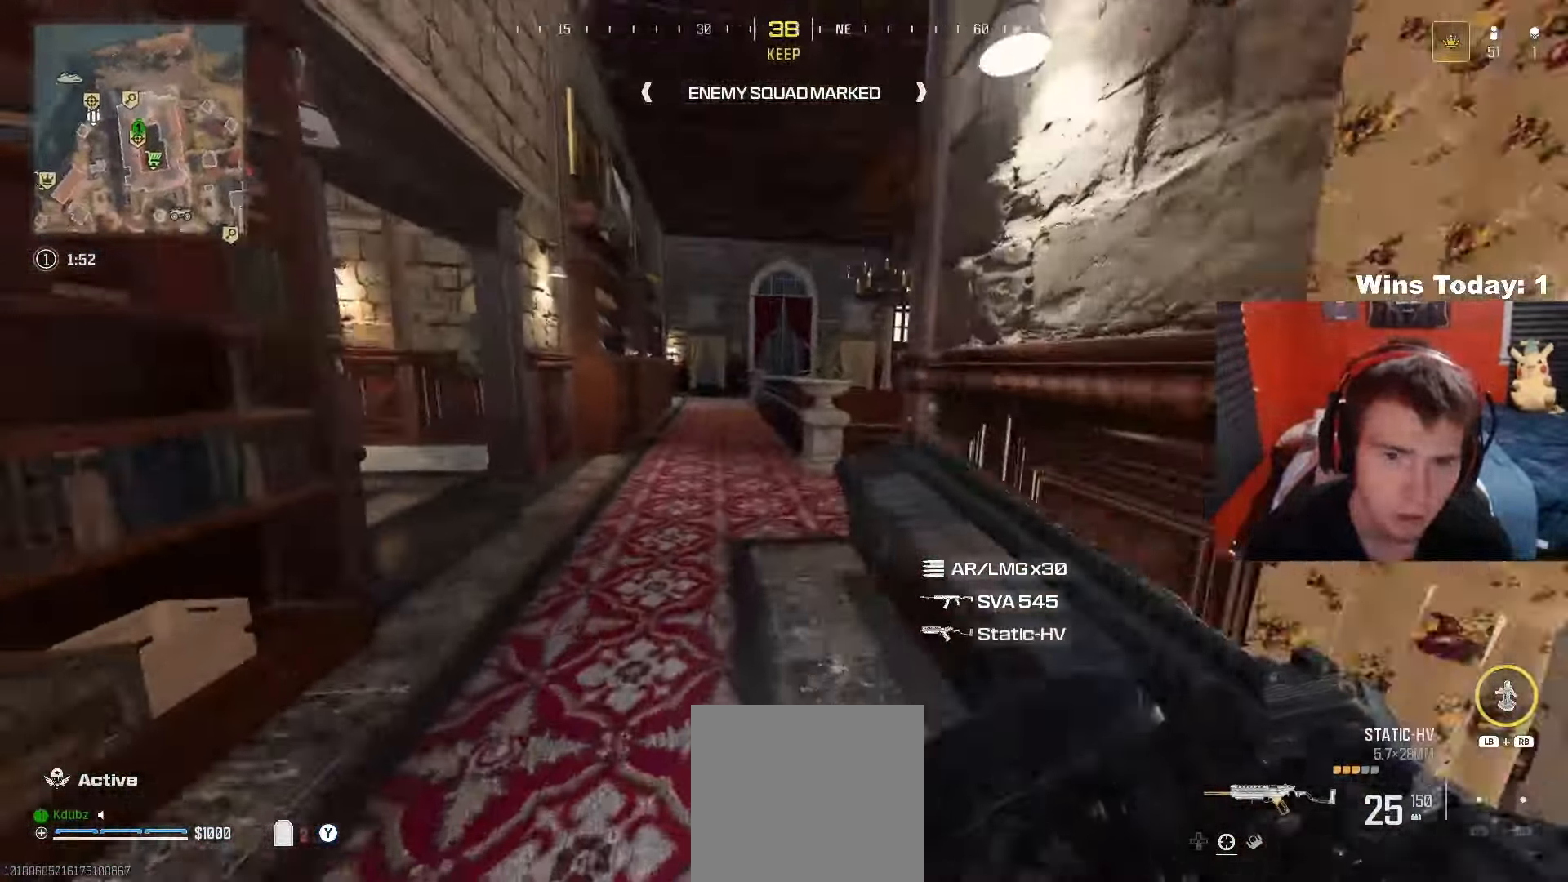
{"buttons": [], "left_stick": "up", "right_stick": "left", "events": [[367, "left_stick", "up"]]}
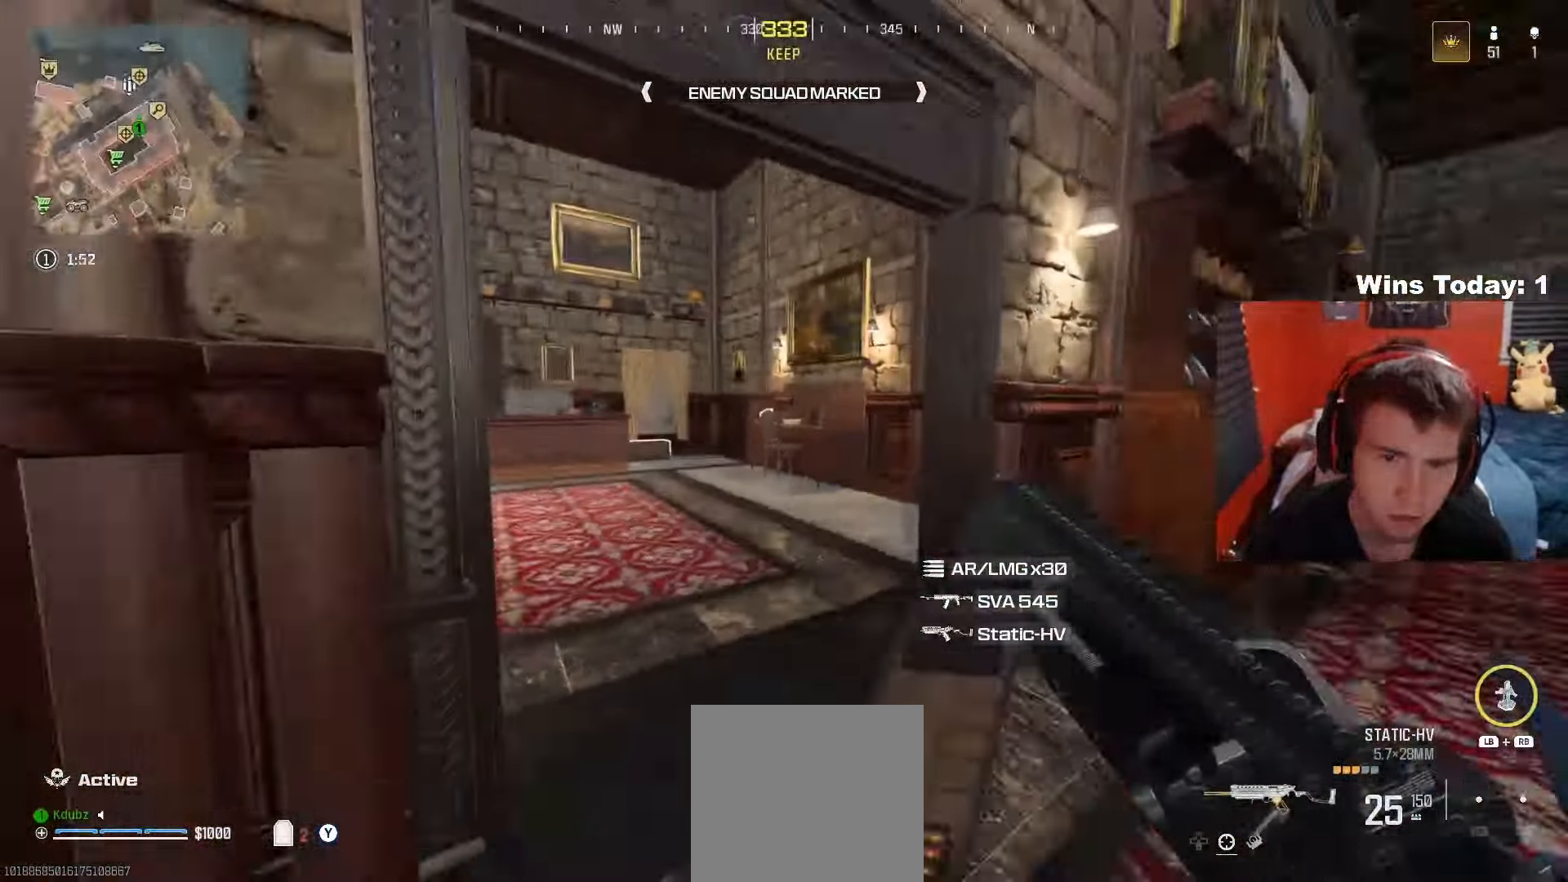
{"buttons": ["A"], "left_stick": "up", "right_stick": "center", "events": [[100, "R3", "down"], [133, "right_stick", "center"], [233, "R3", "up"], [283, "right_stick", "left"], [483, "right_stick", "center"], [500, "A", "down"]]}
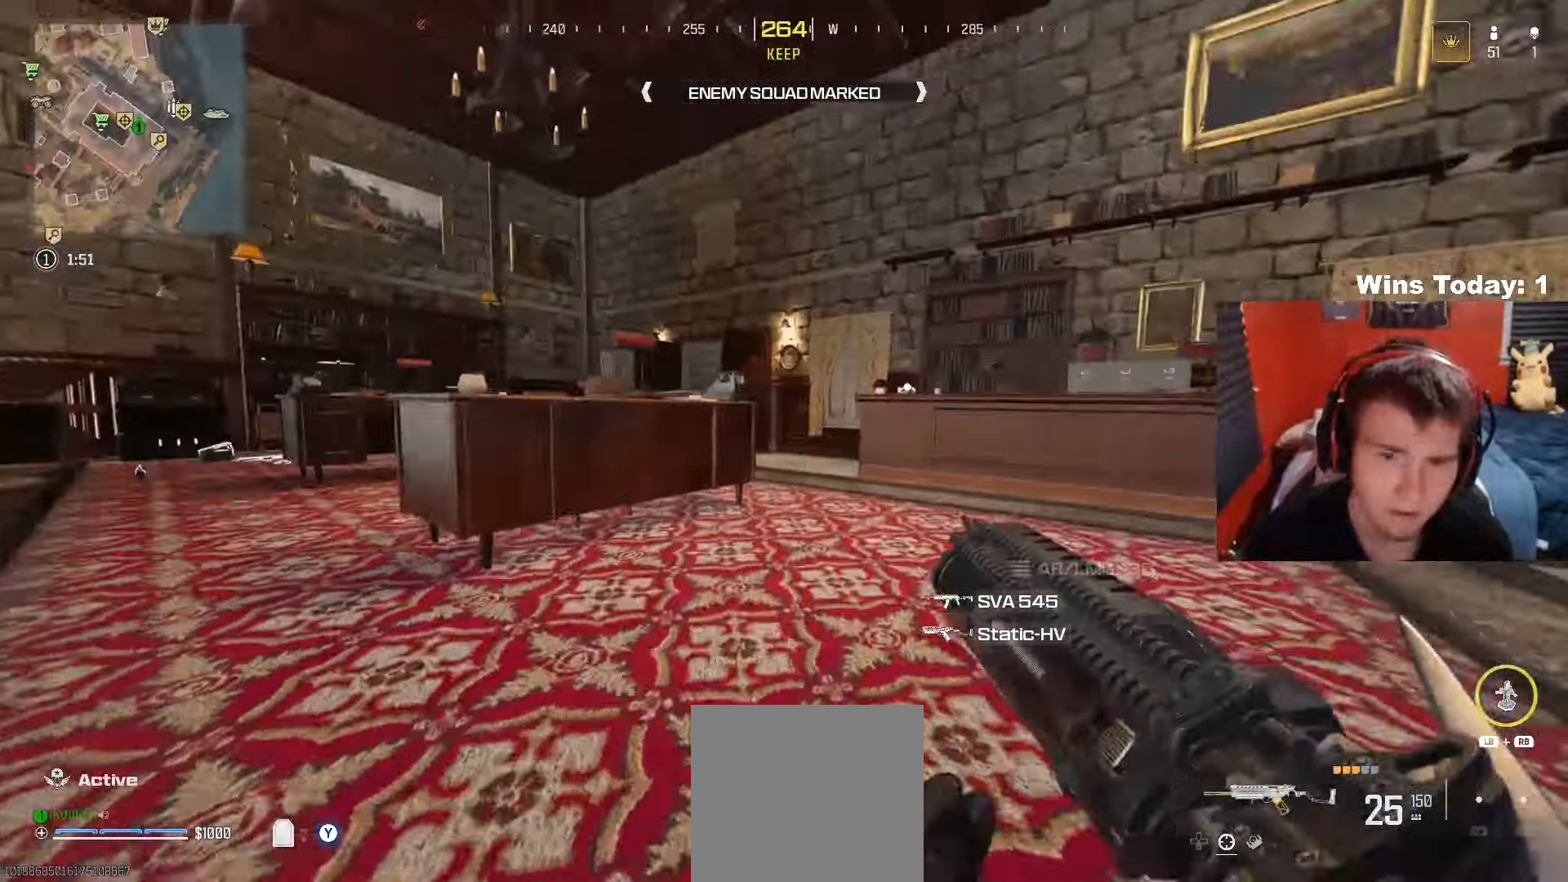
{"buttons": [], "left_stick": "up", "right_stick": "center", "events": [[117, "L3", "down"], [167, "A", "up"], [250, "L3", "up"]]}
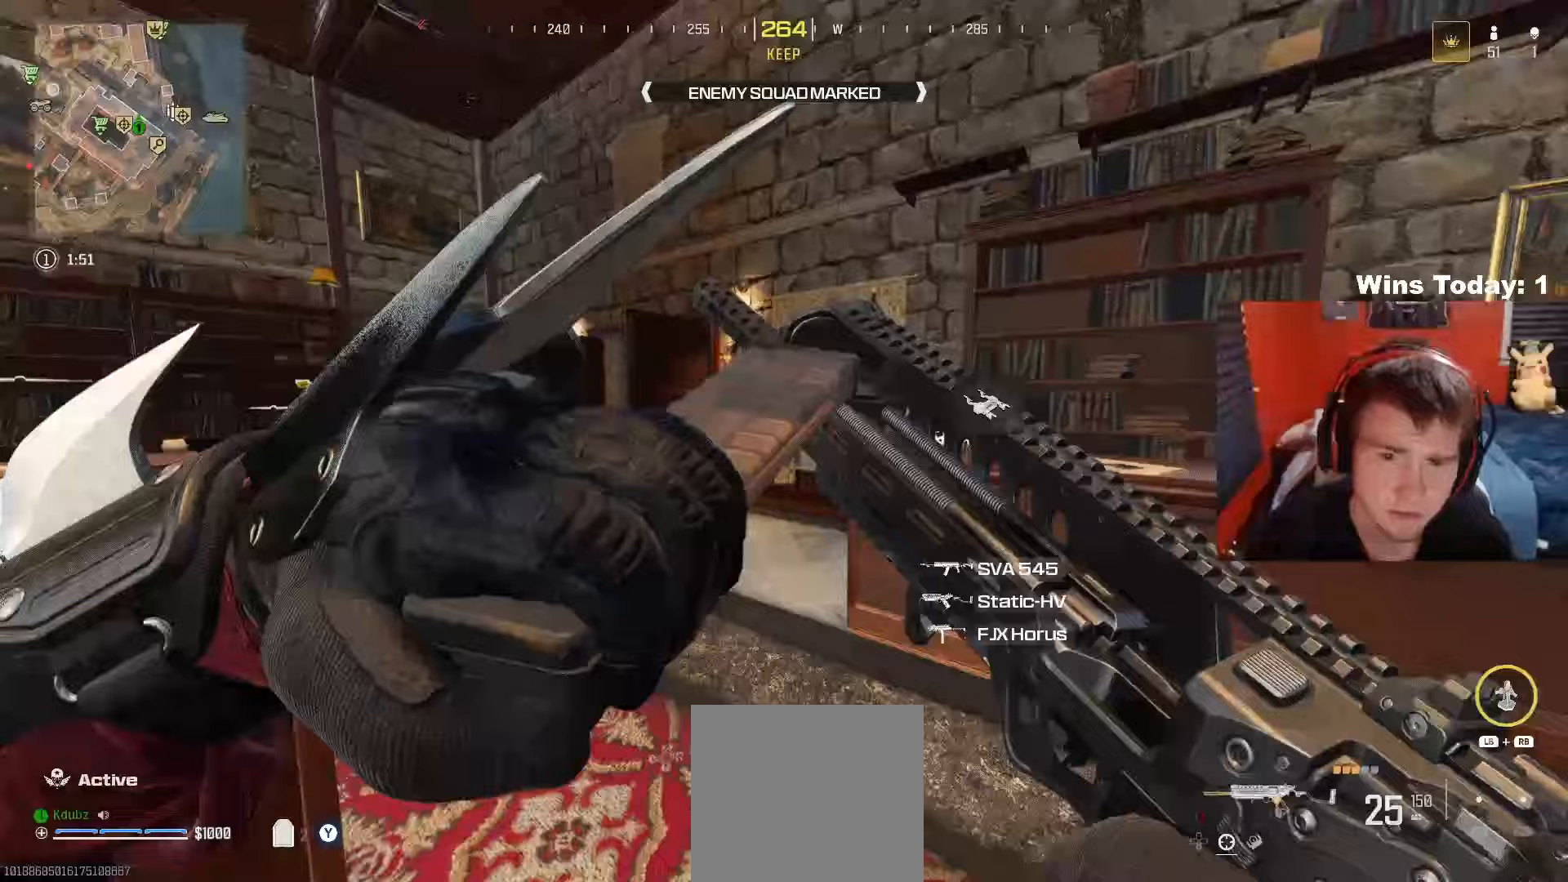
{"buttons": [], "left_stick": "up", "right_stick": "center", "events": [[33, "right_stick", "left"], [233, "right_stick", "center"]]}
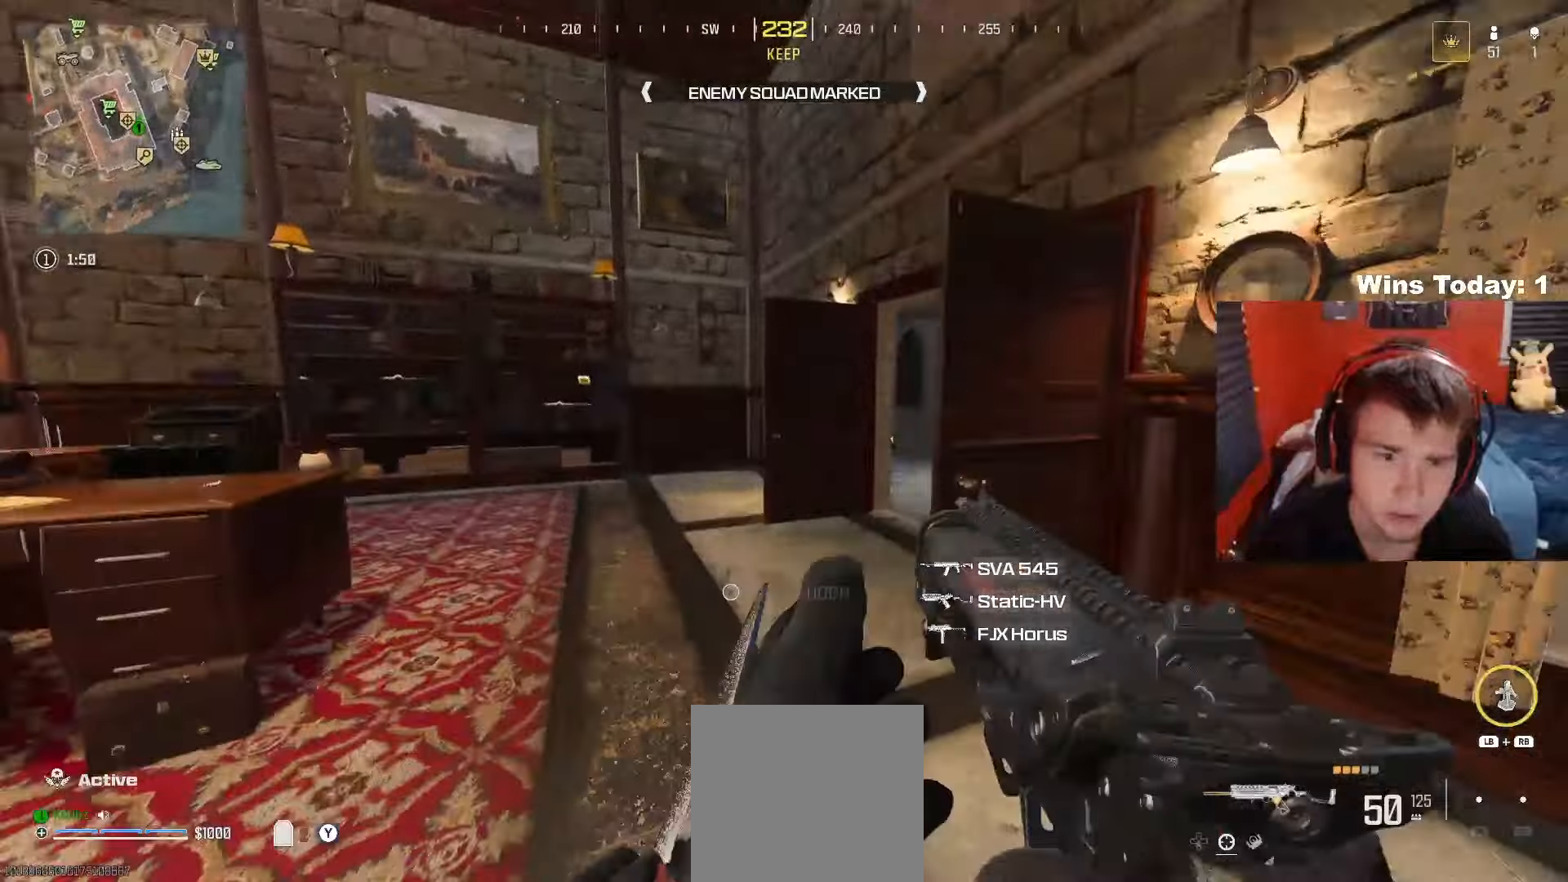
{"buttons": [], "left_stick": "up-right", "right_stick": "center", "events": [[217, "left_stick", "up-right"], [267, "right_stick", "right"], [450, "right_stick", "center"]]}
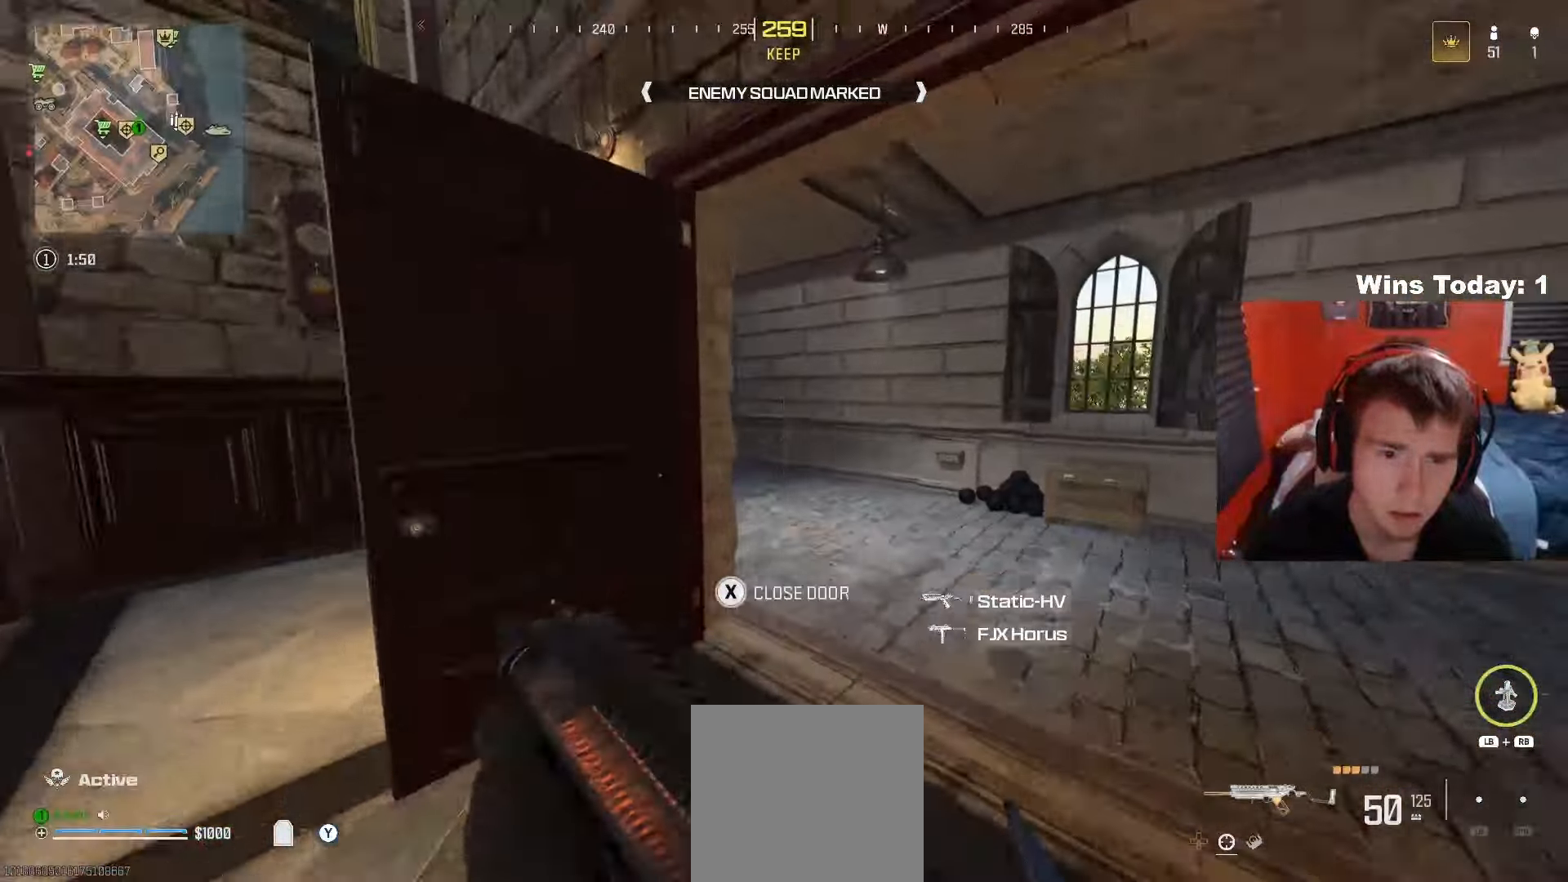
{"buttons": ["R3"], "left_stick": "up", "right_stick": "left", "events": [[183, "right_stick", "left"], [317, "left_stick", "up"], [383, "right_stick", "up"], [433, "R3", "down"], [433, "right_stick", "center"], [500, "right_stick", "left"]]}
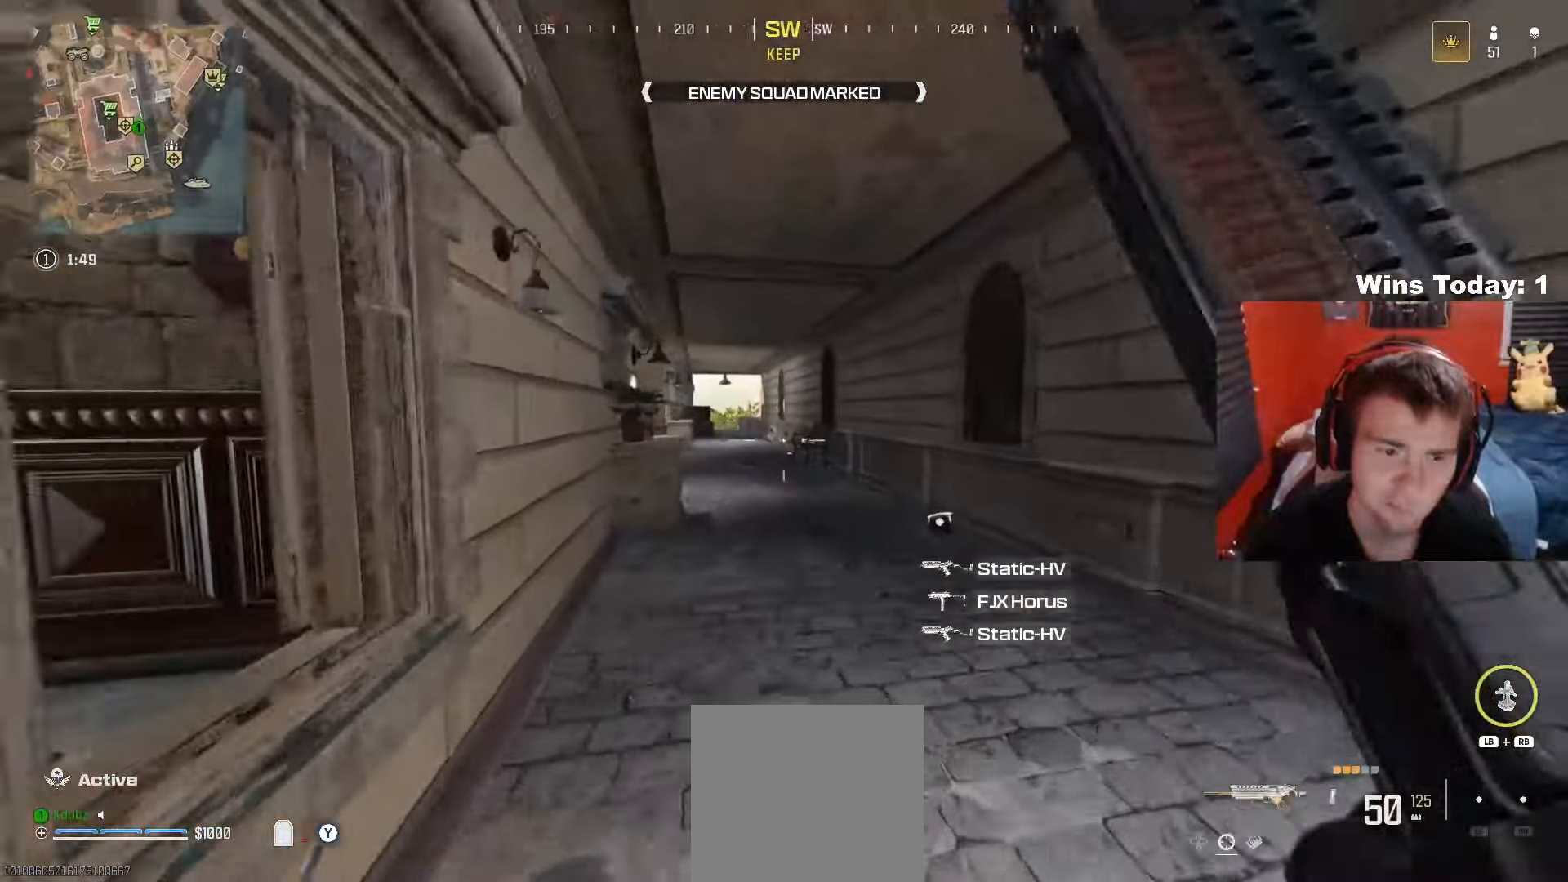
{"buttons": ["A"], "left_stick": "up-right", "right_stick": "center", "events": [[83, "R3", "up"], [83, "right_stick", "center"], [367, "A", "down"], [417, "left_stick", "up-right"]]}
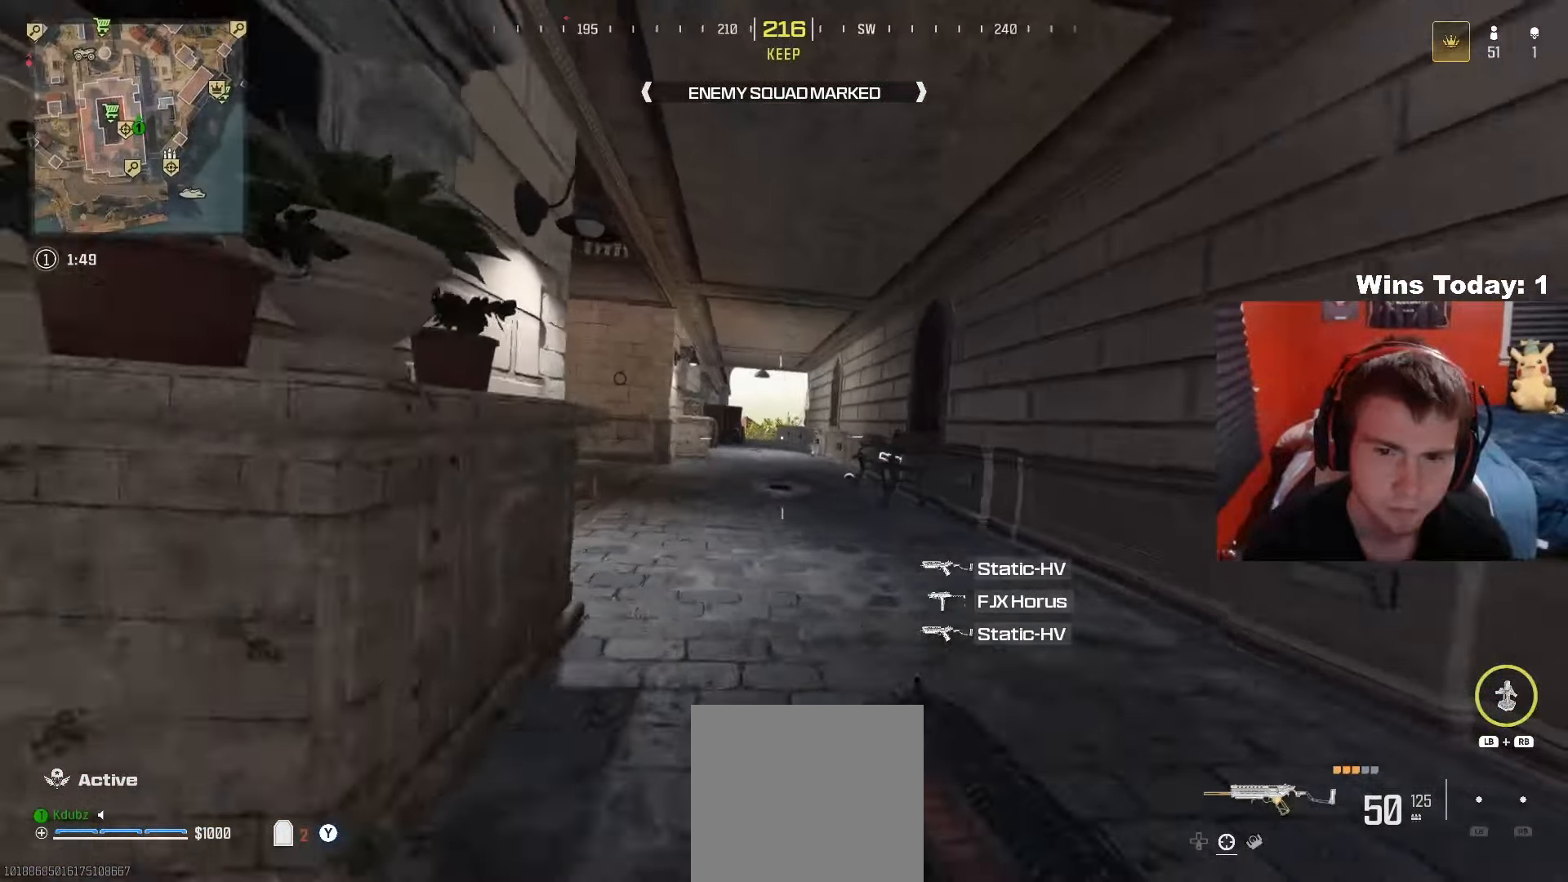
{"buttons": [], "left_stick": "up-right", "right_stick": "center", "events": [[100, "A", "up"], [117, "left_stick", "up"], [300, "left_stick", "up-right"]]}
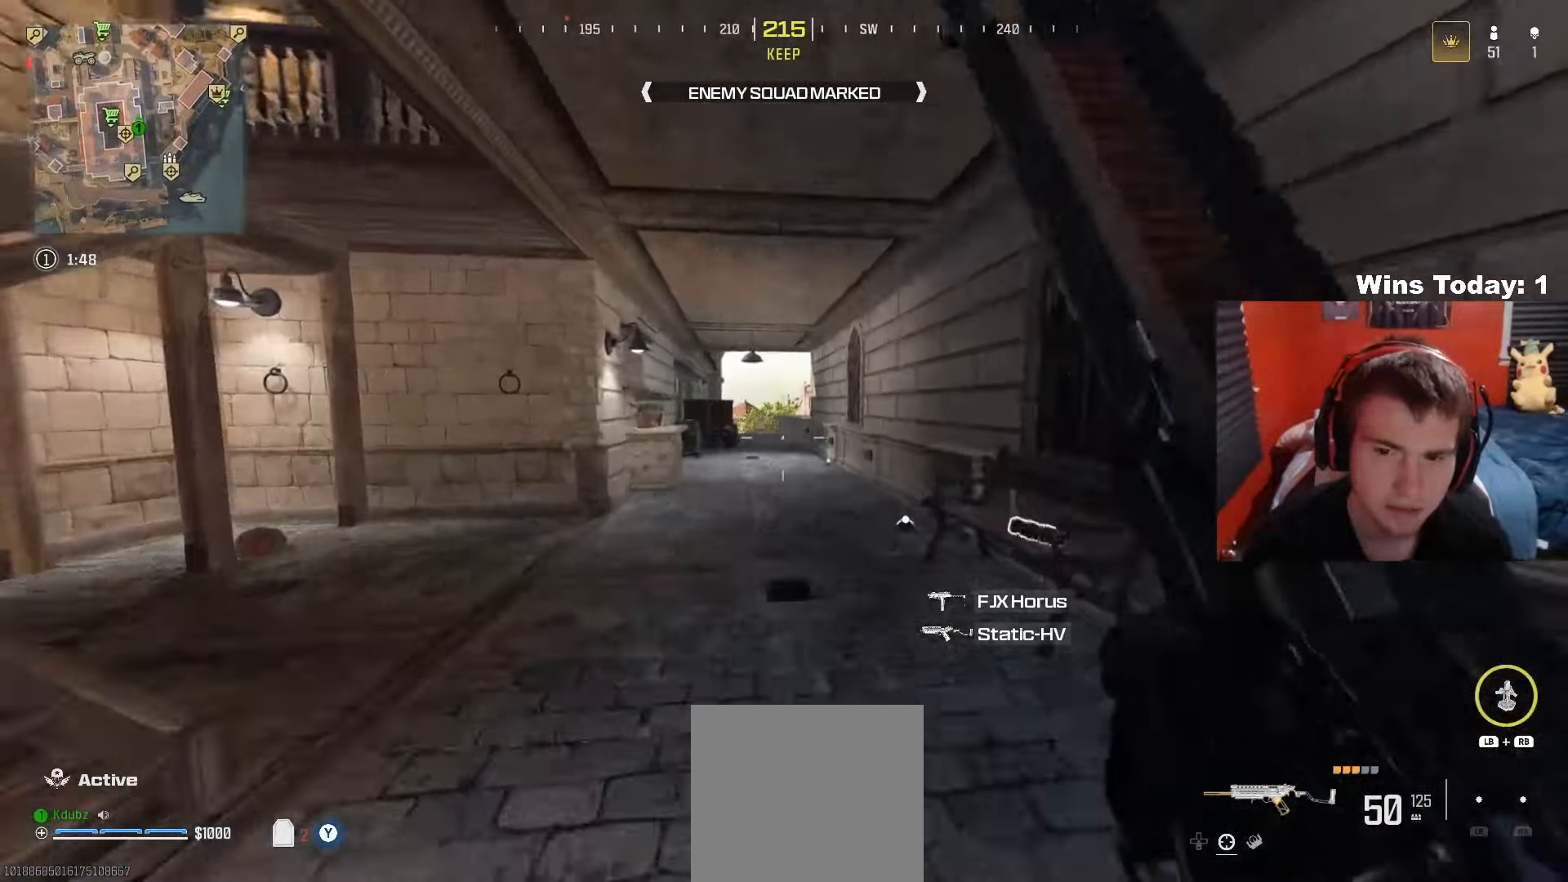
{"buttons": [], "left_stick": "right", "right_stick": "down-right", "events": [[17, "left_stick", "up"], [467, "left_stick", "right"], [467, "right_stick", "down-right"]]}
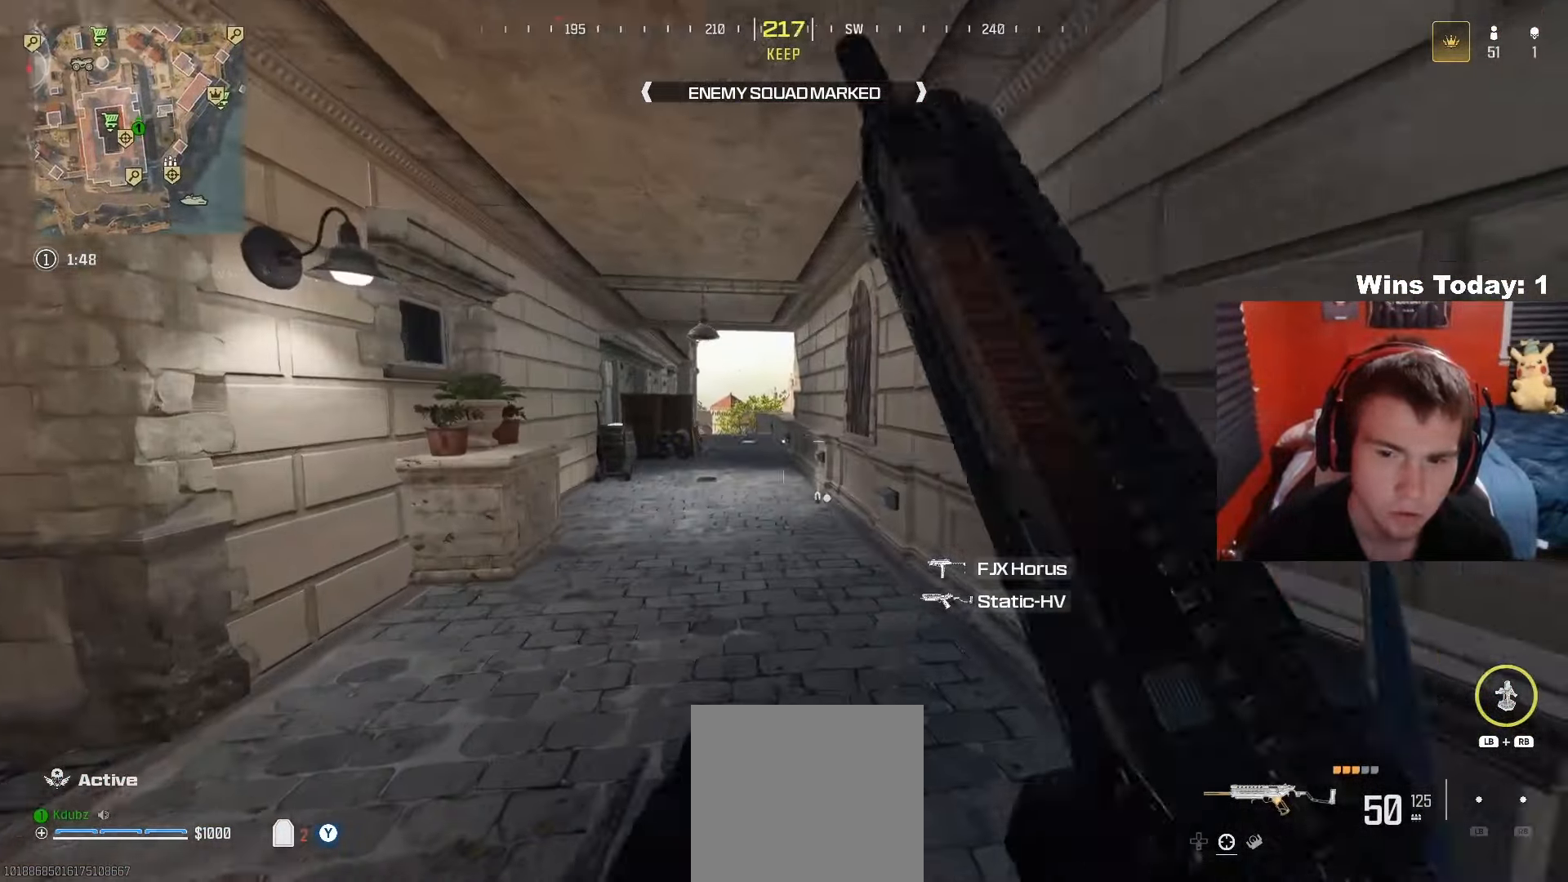
{"buttons": [], "left_stick": "down-left", "right_stick": "up-left", "events": [[67, "left_stick", "down"], [150, "X", "down"], [150, "left_stick", "center"], [200, "right_stick", "center"], [217, "left_stick", "left"], [233, "X", "up"], [383, "right_stick", "up-left"], [500, "left_stick", "down-left"]]}
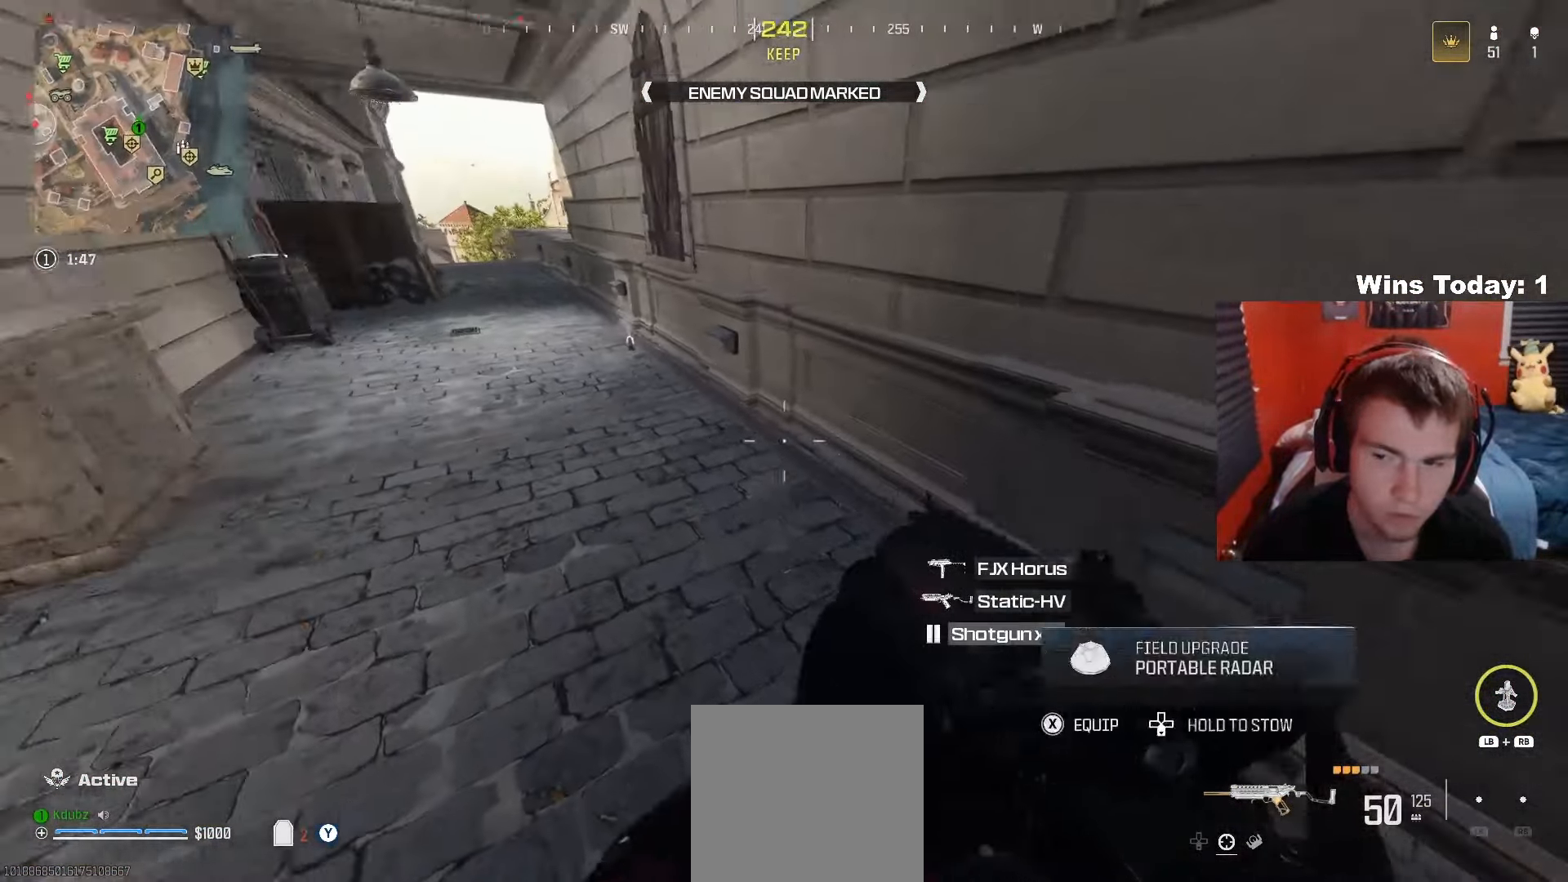
{"buttons": [], "left_stick": "center", "right_stick": "center", "events": [[133, "right_stick", "right"], [200, "left_stick", "down-right"], [283, "left_stick", "up-right"], [350, "X", "down"], [367, "right_stick", "center"], [417, "left_stick", "center"], [450, "X", "up"]]}
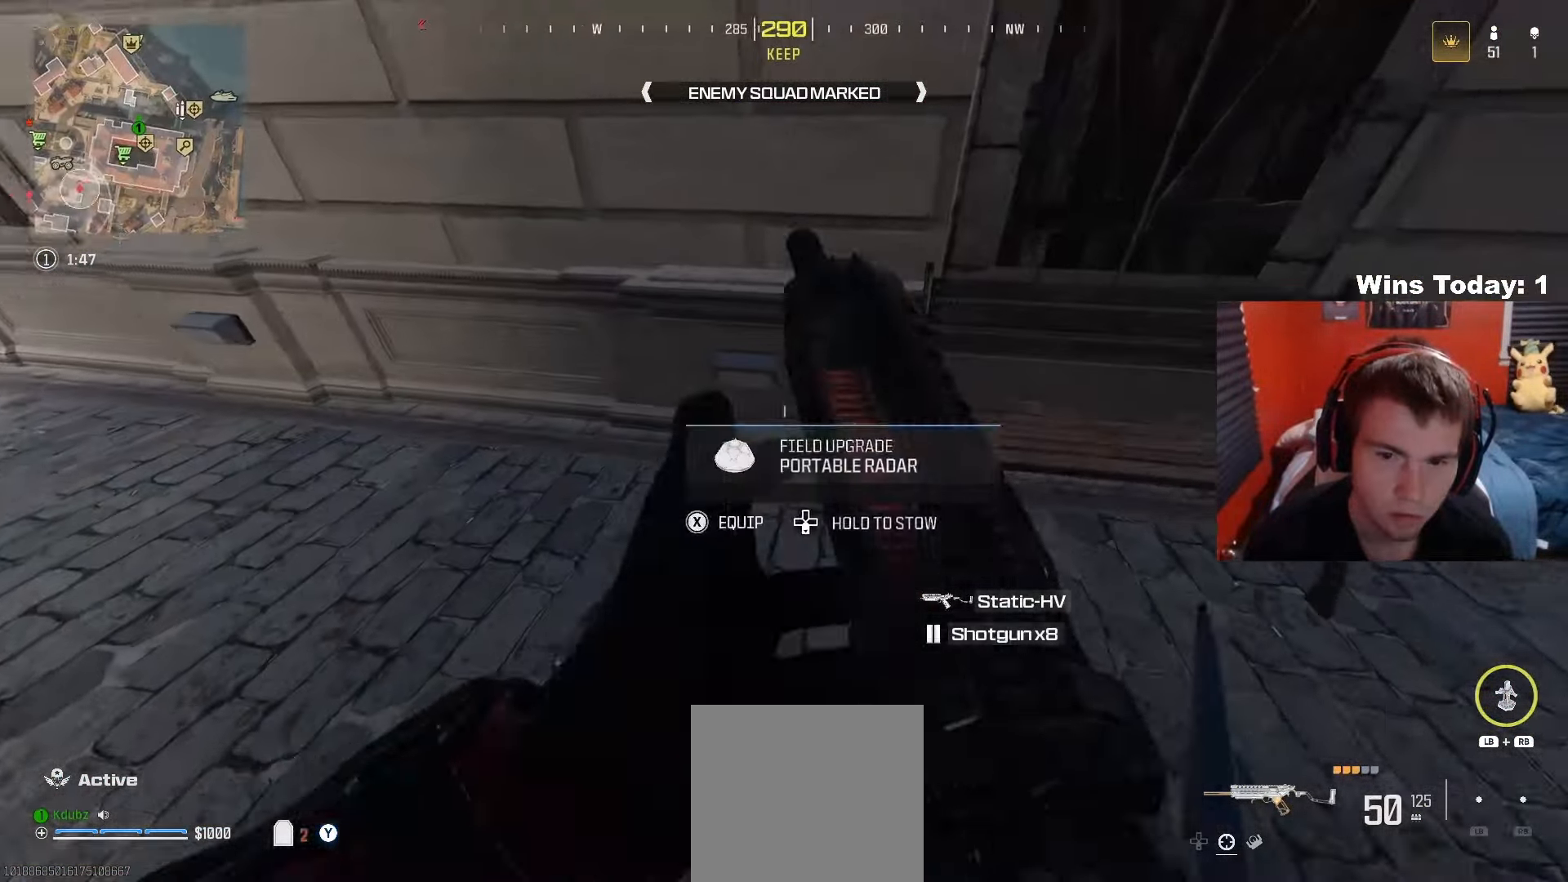
{"buttons": [], "left_stick": "up-left", "right_stick": "up-left", "events": [[33, "X", "down"], [133, "X", "up"], [133, "left_stick", "down-left"], [133, "right_stick", "left"], [283, "left_stick", "left"], [417, "right_stick", "up-left"], [433, "left_stick", "up-left"]]}
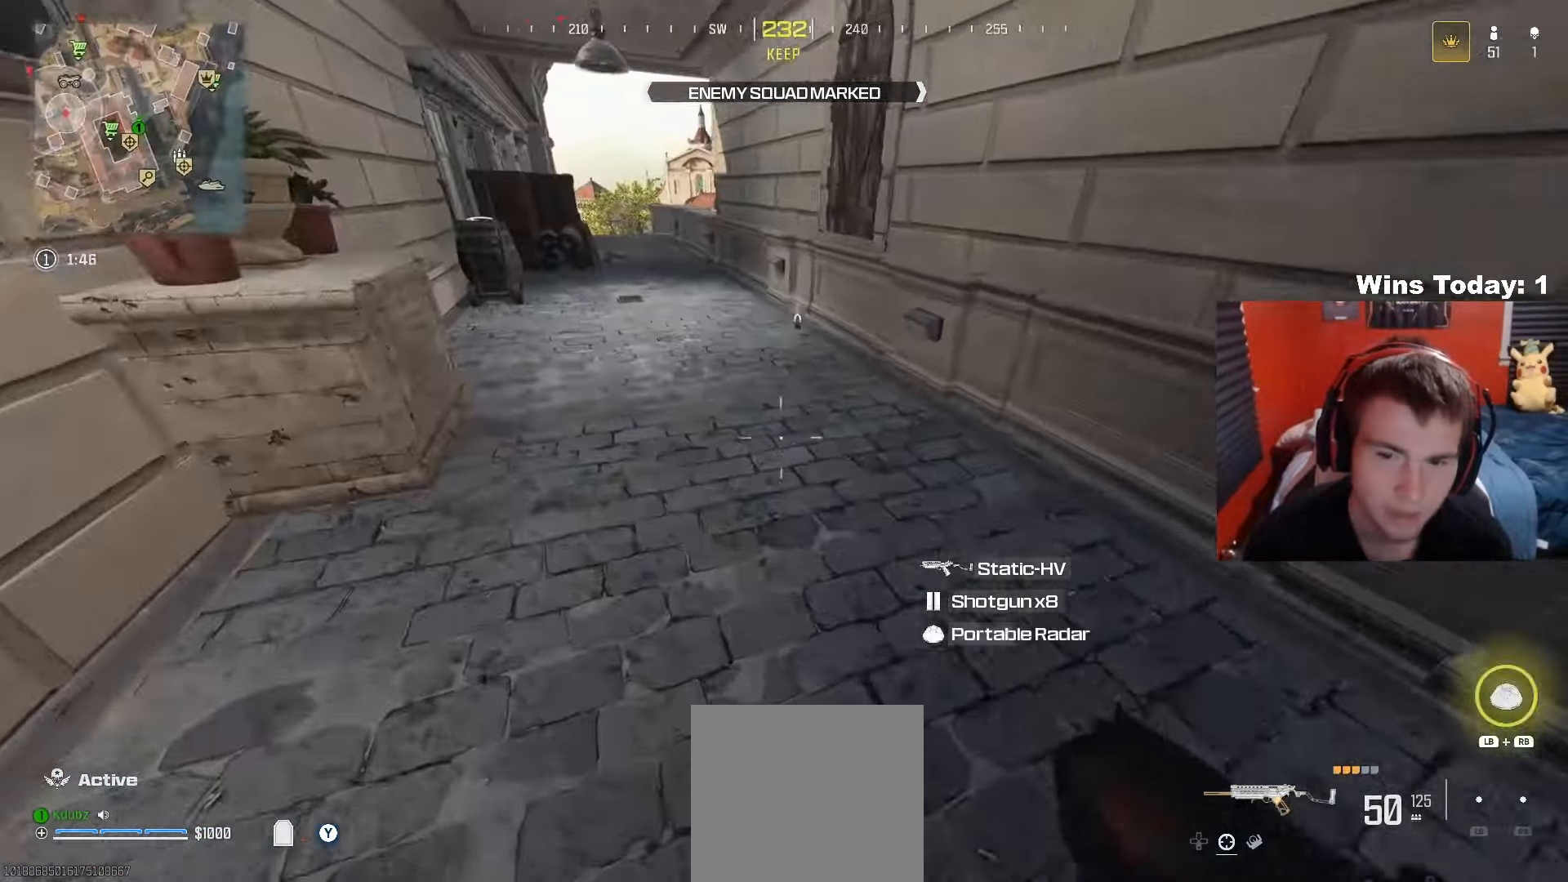
{"buttons": [], "left_stick": "up-left", "right_stick": "center", "events": [[317, "L1", "down"], [317, "R1", "down"], [450, "L1", "up"], [450, "R1", "up"], [483, "right_stick", "center"]]}
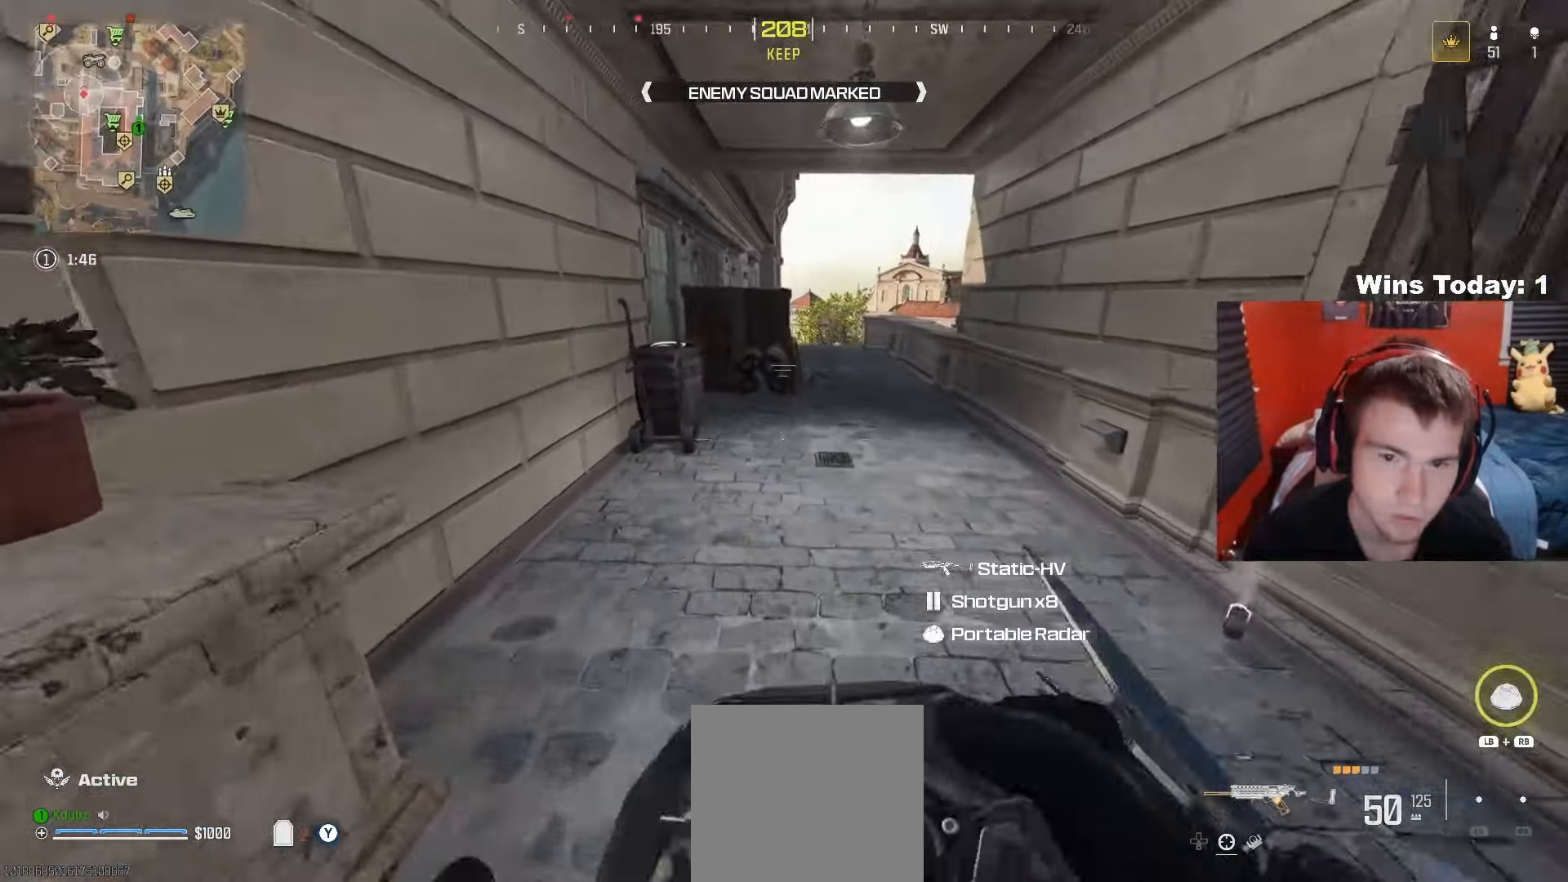
{"buttons": [], "left_stick": "up-right", "right_stick": "center", "events": [[83, "left_stick", "up-right"]]}